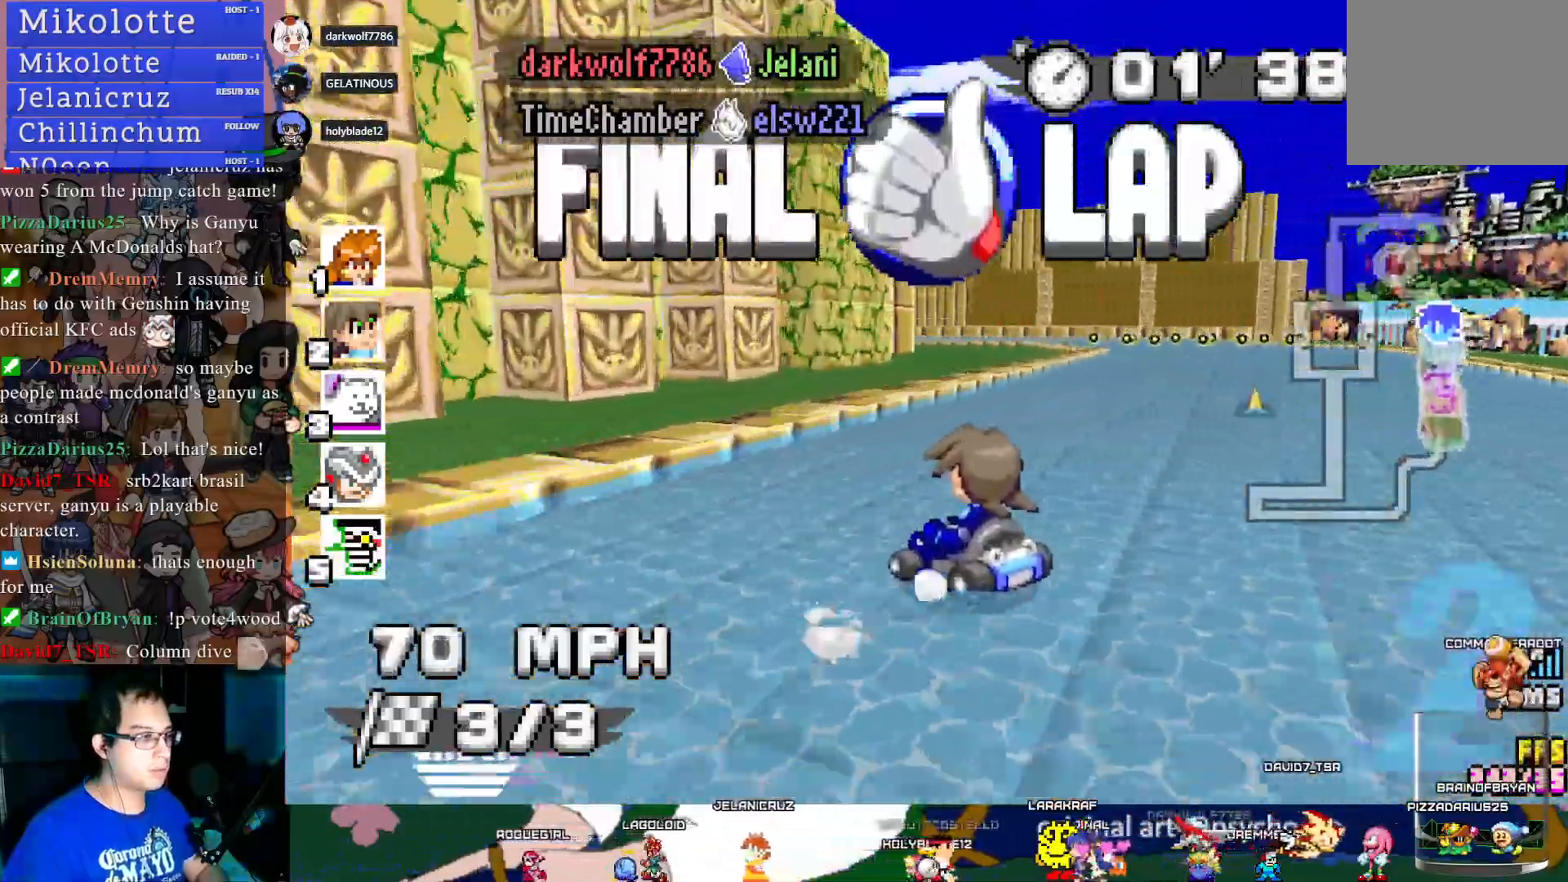
Gameplay with a controller (PlayStation layout); each line is a JSON object with the inputs held at the frame after it. "events" lists button and stick changes between this image and that frame as [ms after this image, input, new state], when the widget could be followed in between. Not read: R3.
{"buttons": ["CROSS", "R1"], "left_stick": "center", "right_stick": "center", "events": [[283, "left_stick", "center"]]}
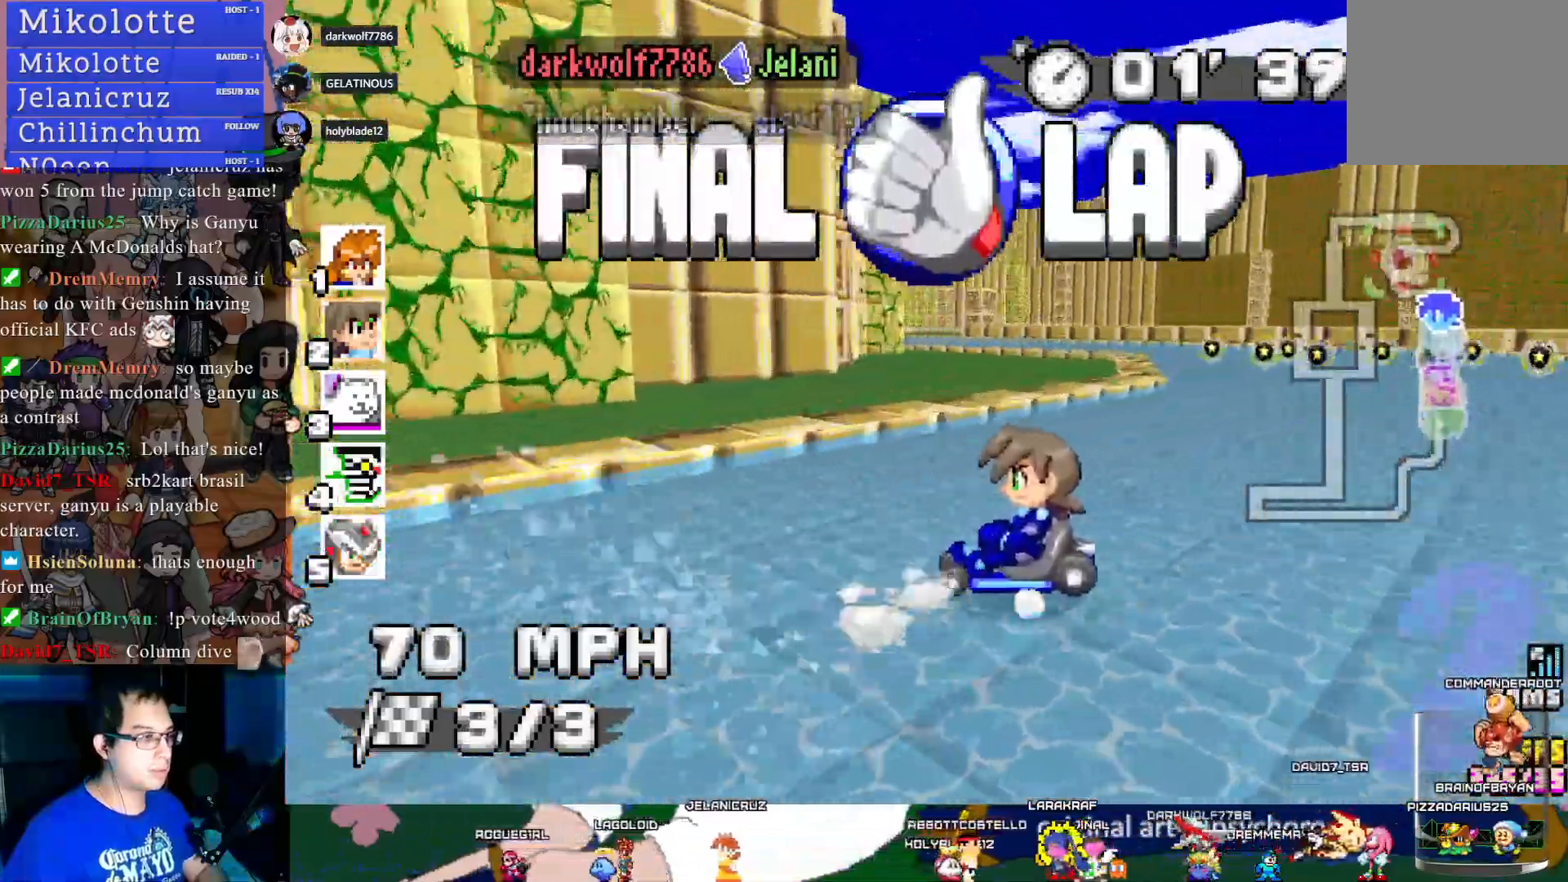
{"buttons": ["CROSS"], "left_stick": "center", "right_stick": "center", "events": [[267, "left_stick", "left"], [417, "R1", "up"], [467, "left_stick", "center"]]}
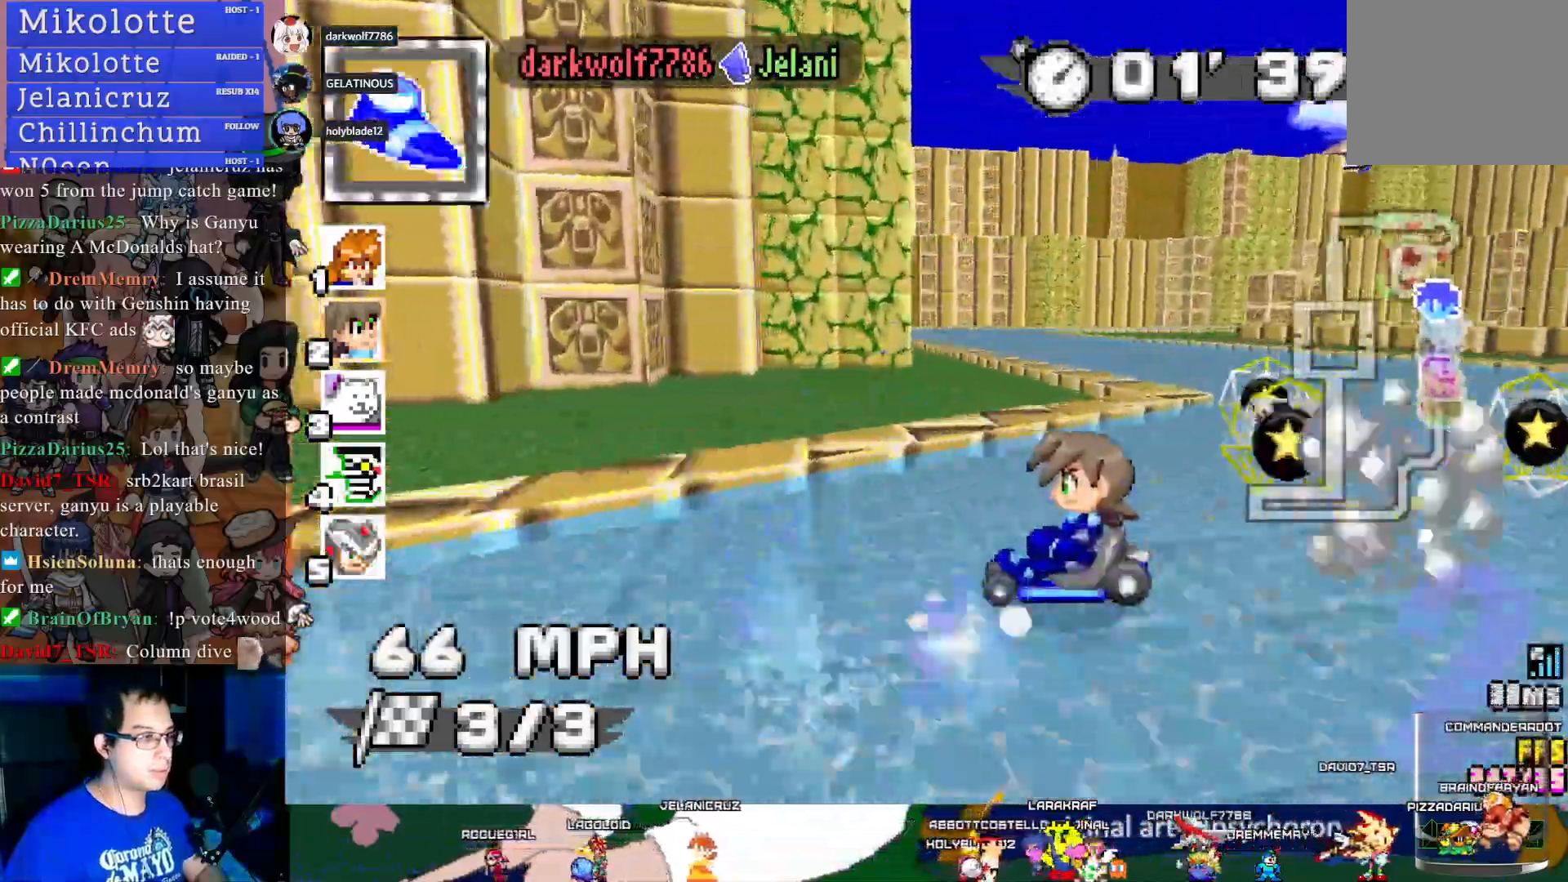
{"buttons": ["CROSS", "R1"], "left_stick": "left", "right_stick": "center", "events": [[83, "left_stick", "down-right"], [150, "R1", "down"], [317, "left_stick", "left"]]}
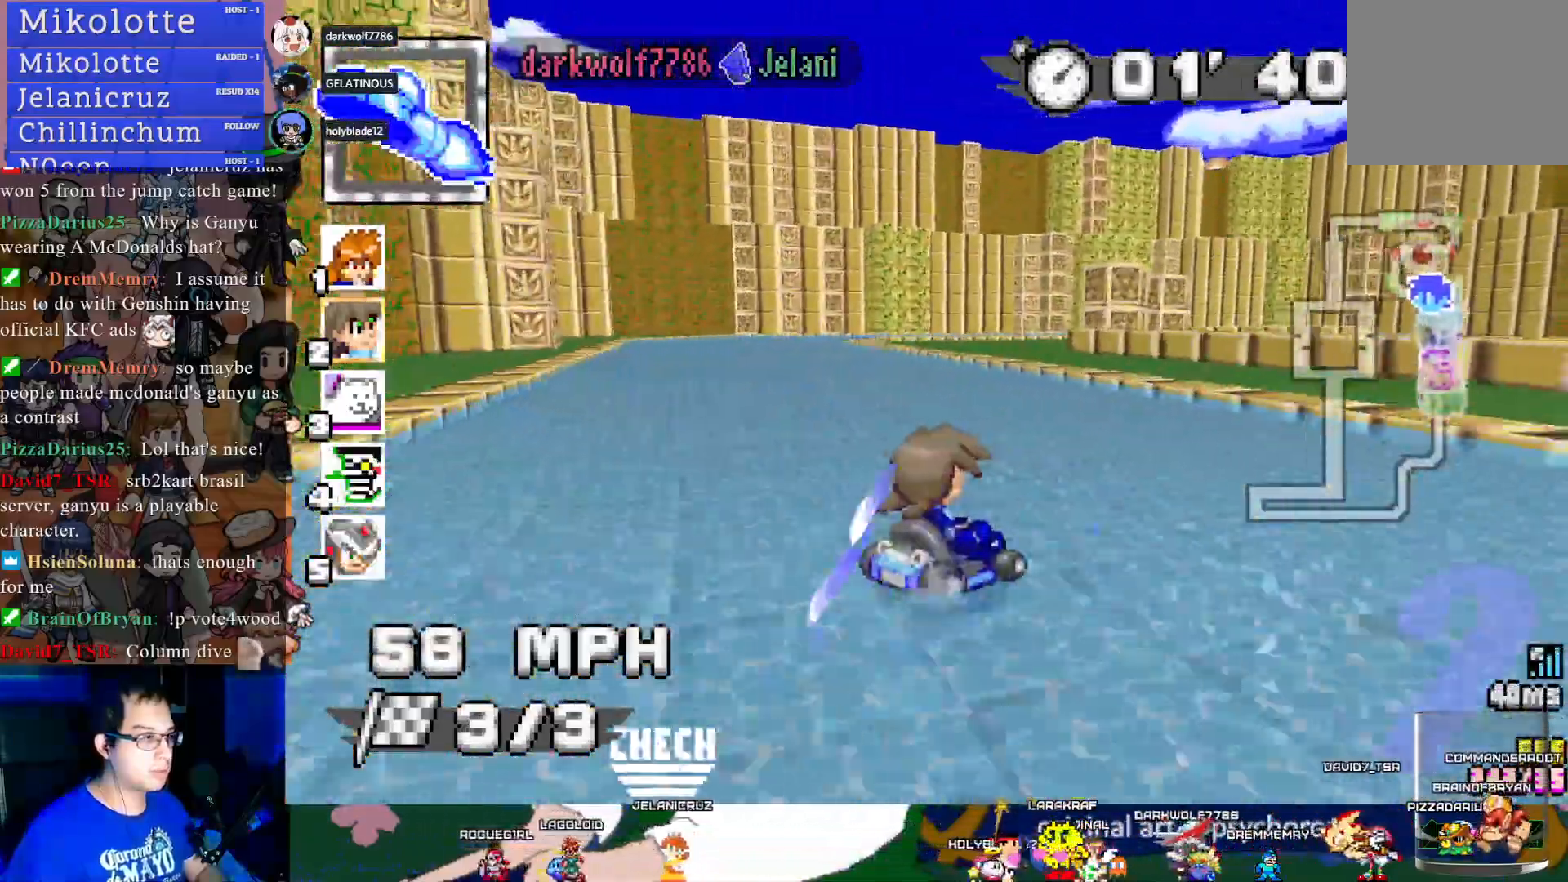
{"buttons": ["CROSS", "R1"], "left_stick": "down-right", "right_stick": "center", "events": [[17, "left_stick", "center"], [483, "left_stick", "down-right"]]}
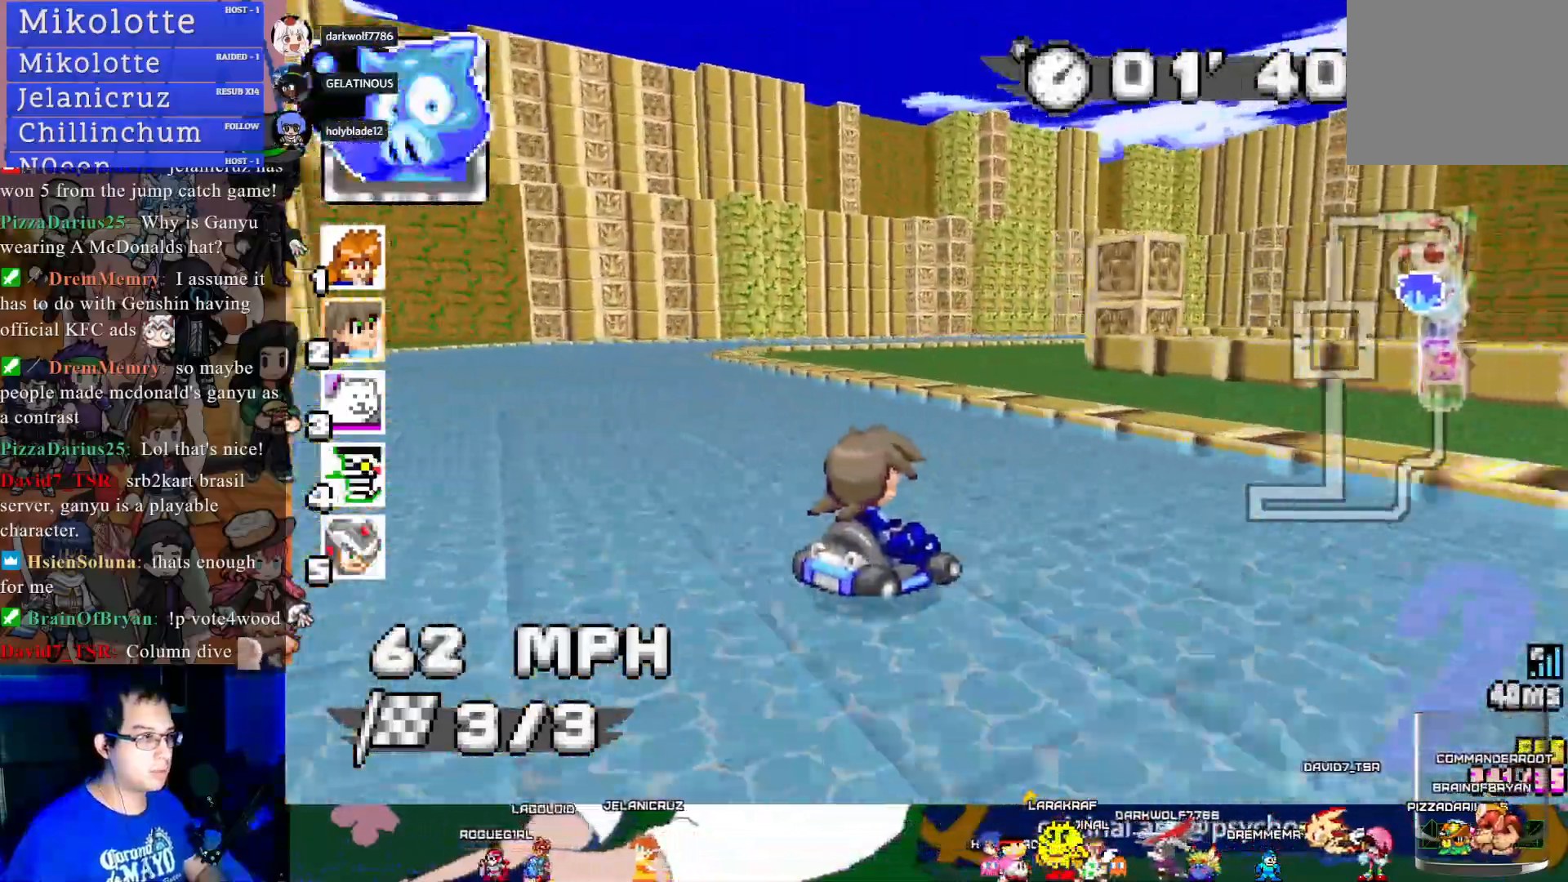
{"buttons": ["CROSS", "R1"], "left_stick": "center", "right_stick": "center", "events": [[233, "left_stick", "center"]]}
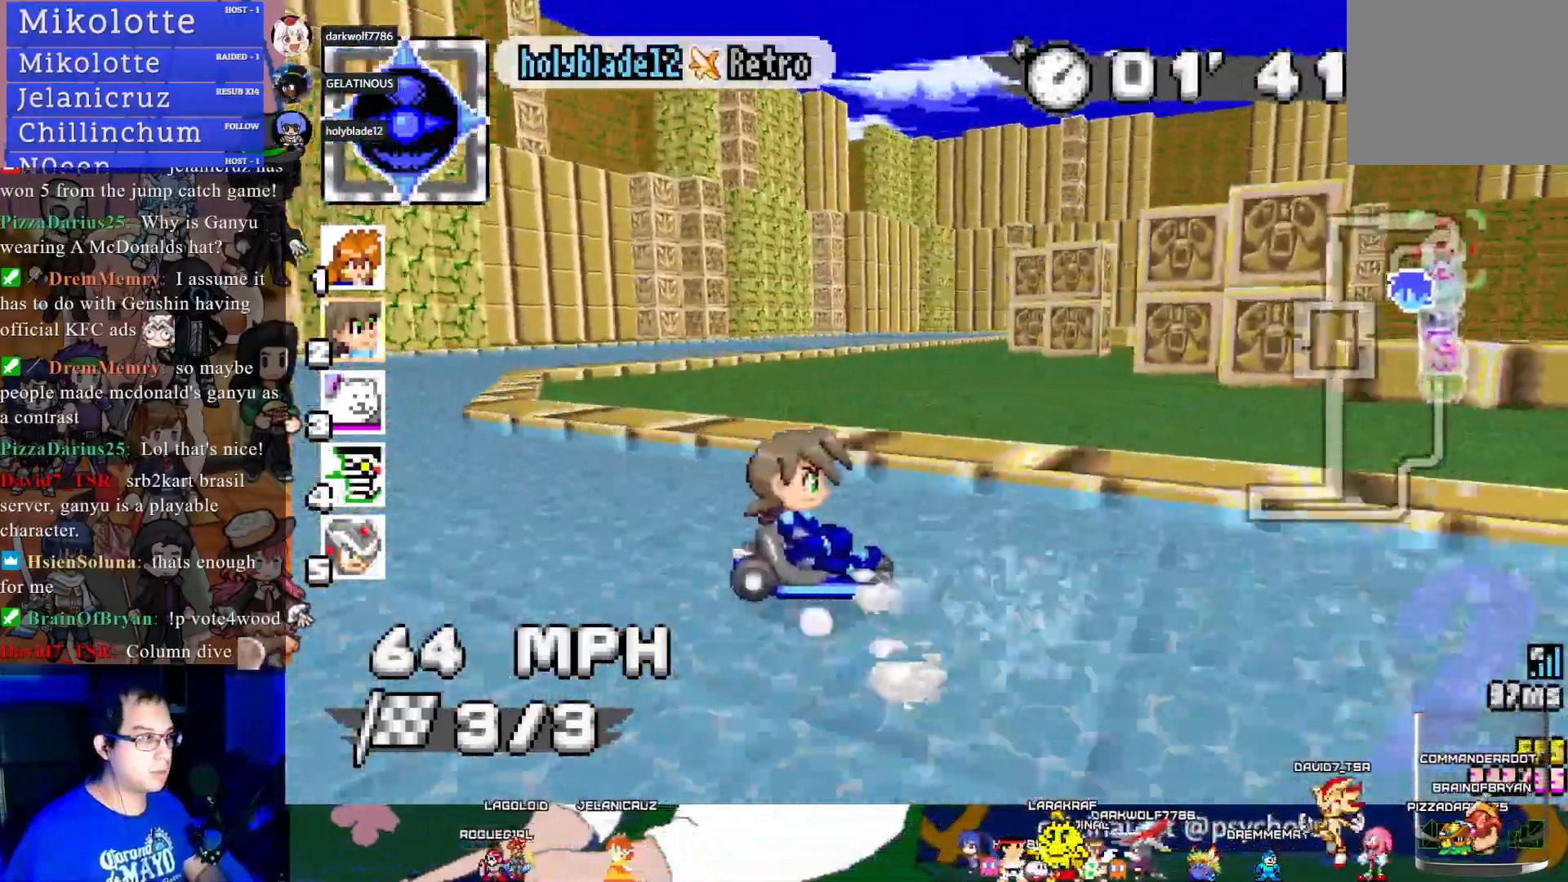
{"buttons": ["CROSS", "R1"], "left_stick": "center", "right_stick": "center", "events": [[83, "left_stick", "left"], [200, "left_stick", "center"]]}
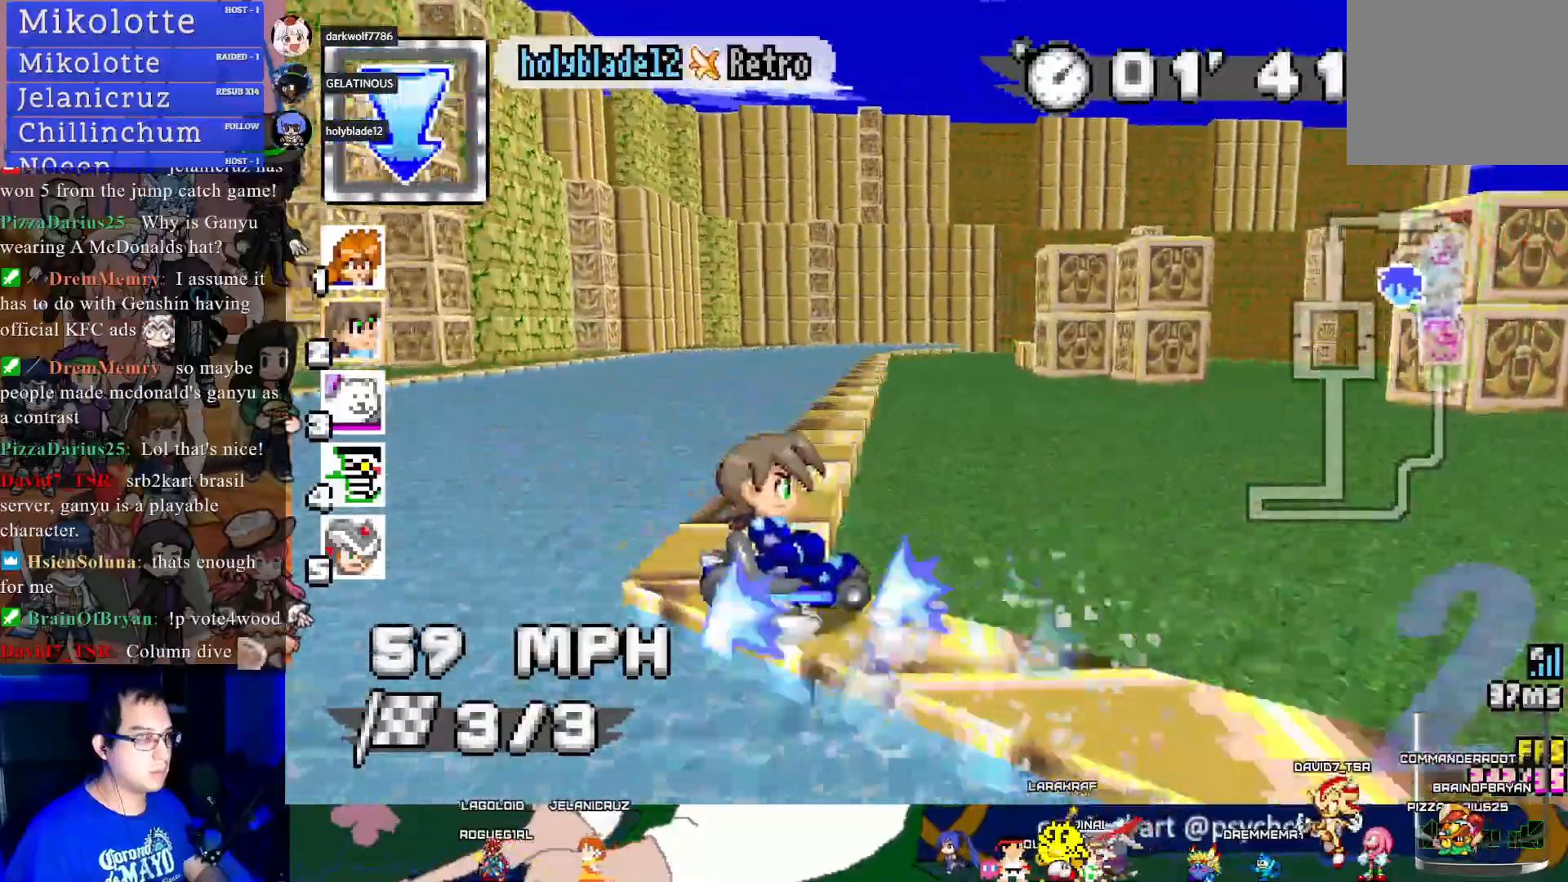
{"buttons": ["CROSS", "R1"], "left_stick": "center", "right_stick": "center", "events": []}
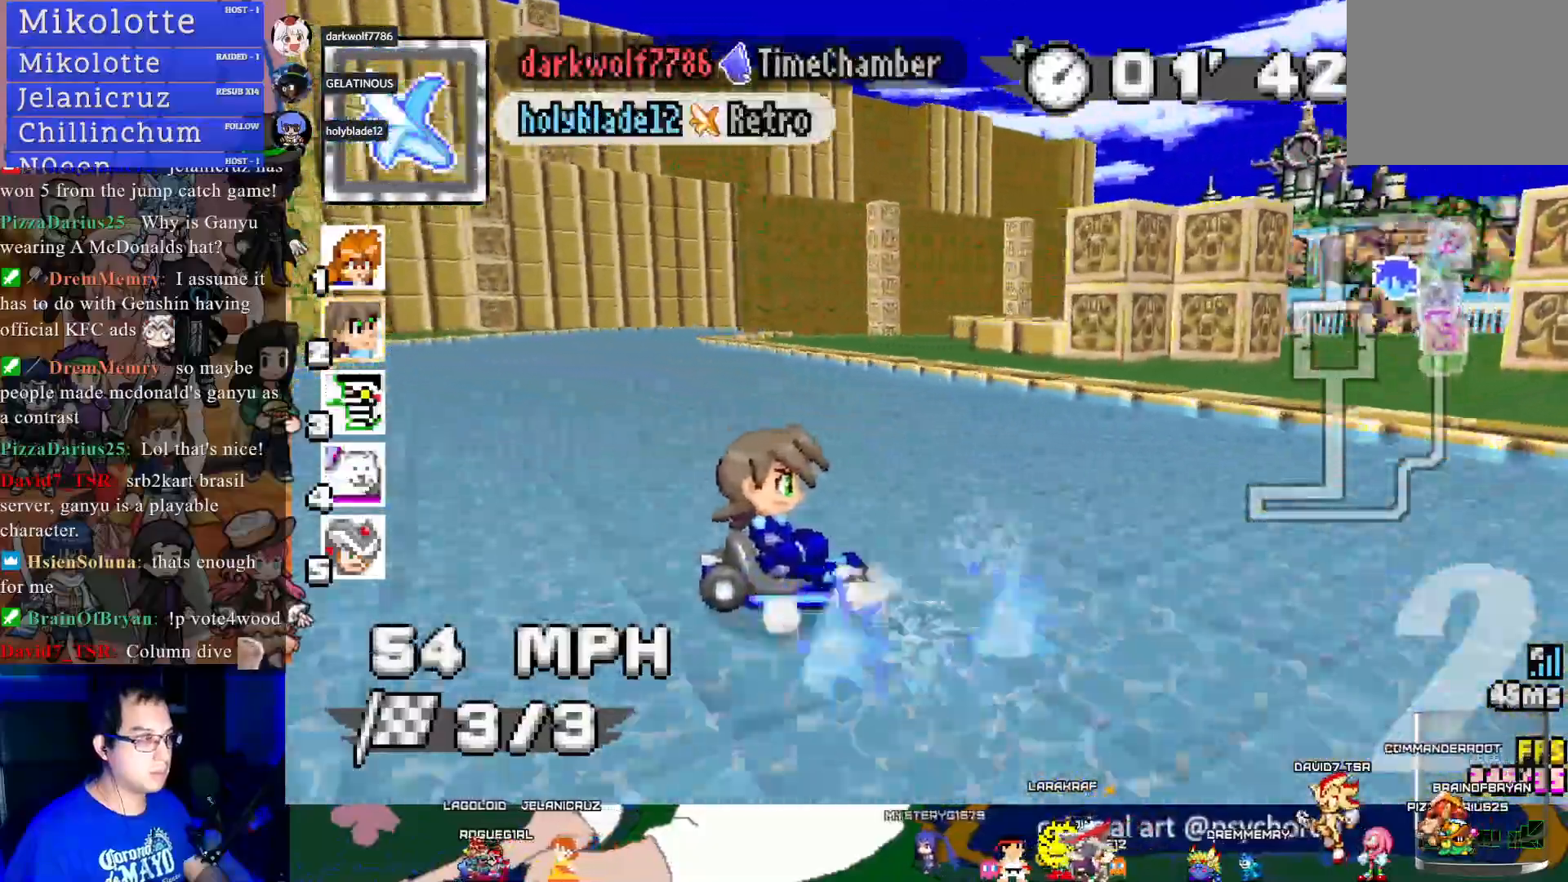
{"buttons": ["CROSS"], "left_stick": "left", "right_stick": "center", "events": [[233, "left_stick", "left"], [383, "R1", "up"]]}
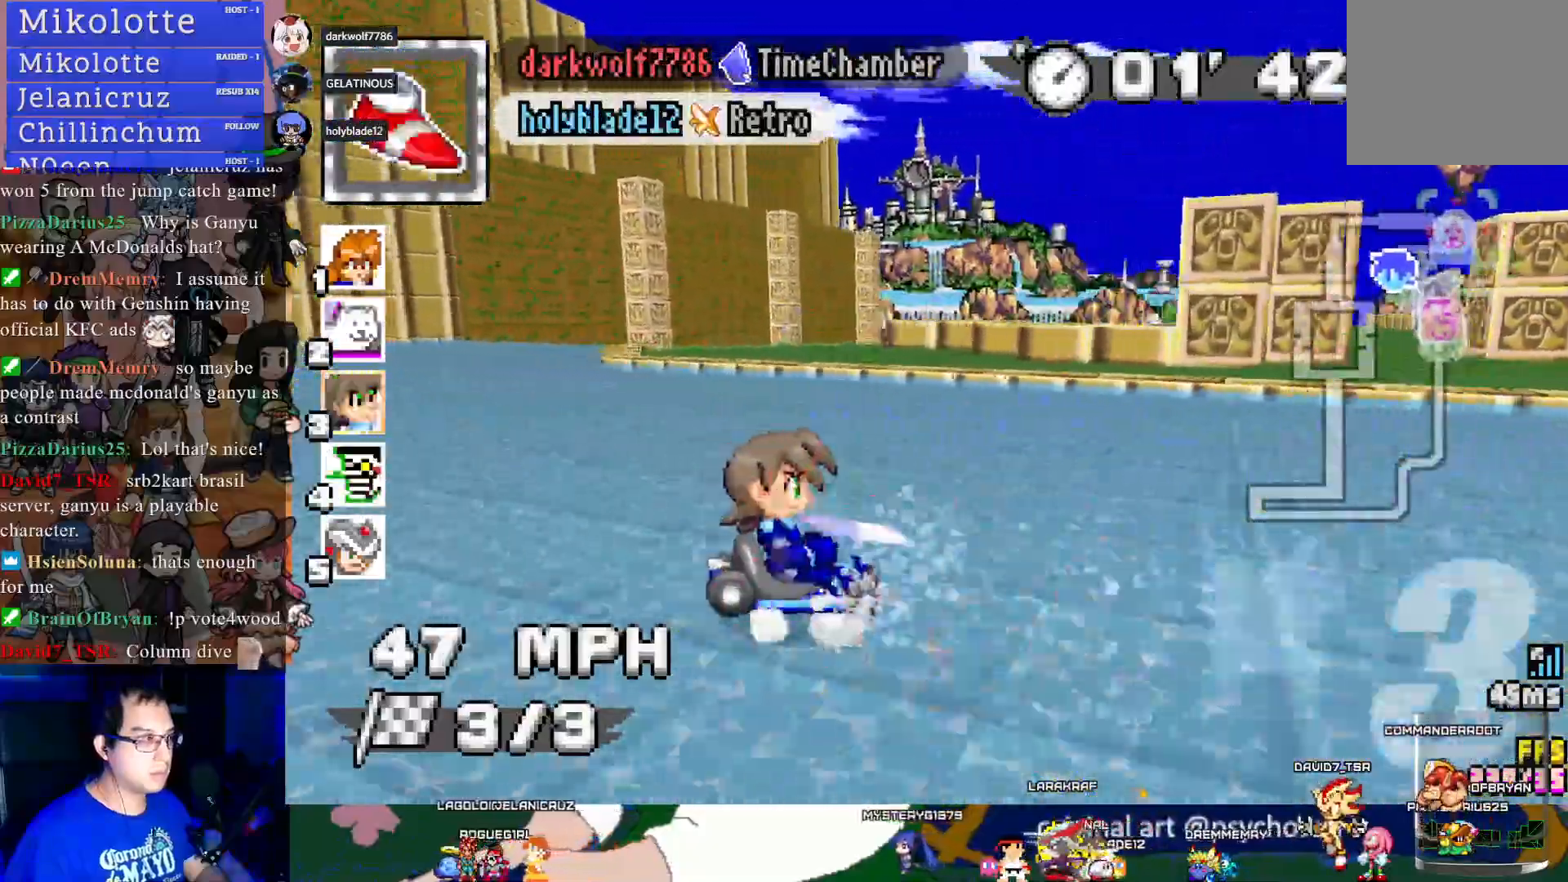
{"buttons": ["CROSS"], "left_stick": "down-right", "right_stick": "center", "events": [[117, "left_stick", "center"], [233, "left_stick", "down-right"]]}
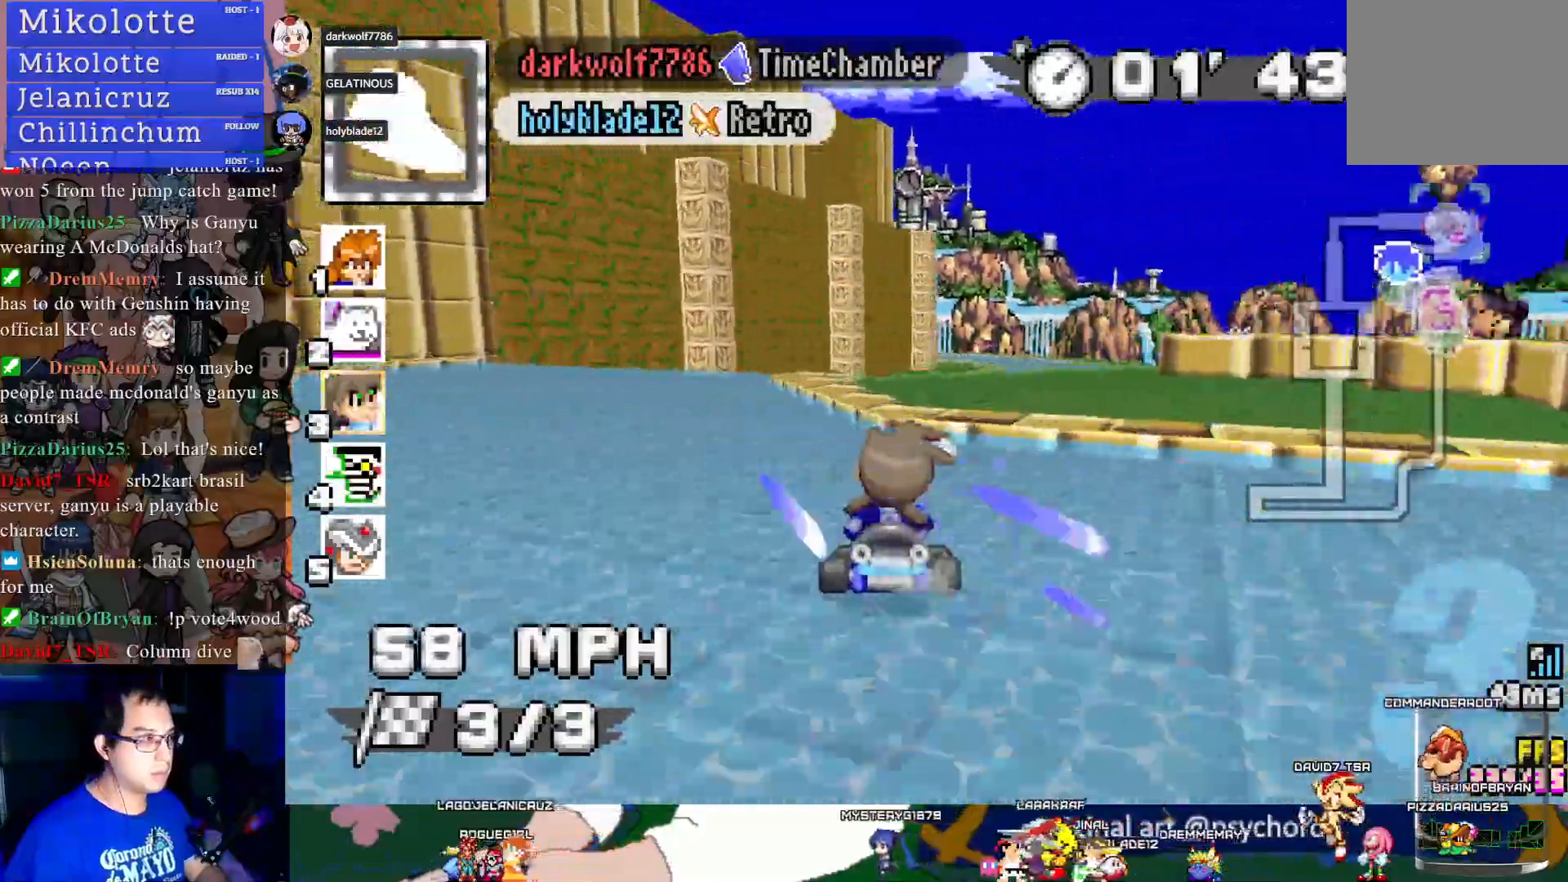
{"buttons": ["CROSS"], "left_stick": "center", "right_stick": "center", "events": [[183, "left_stick", "center"], [333, "left_stick", "left"], [483, "left_stick", "center"]]}
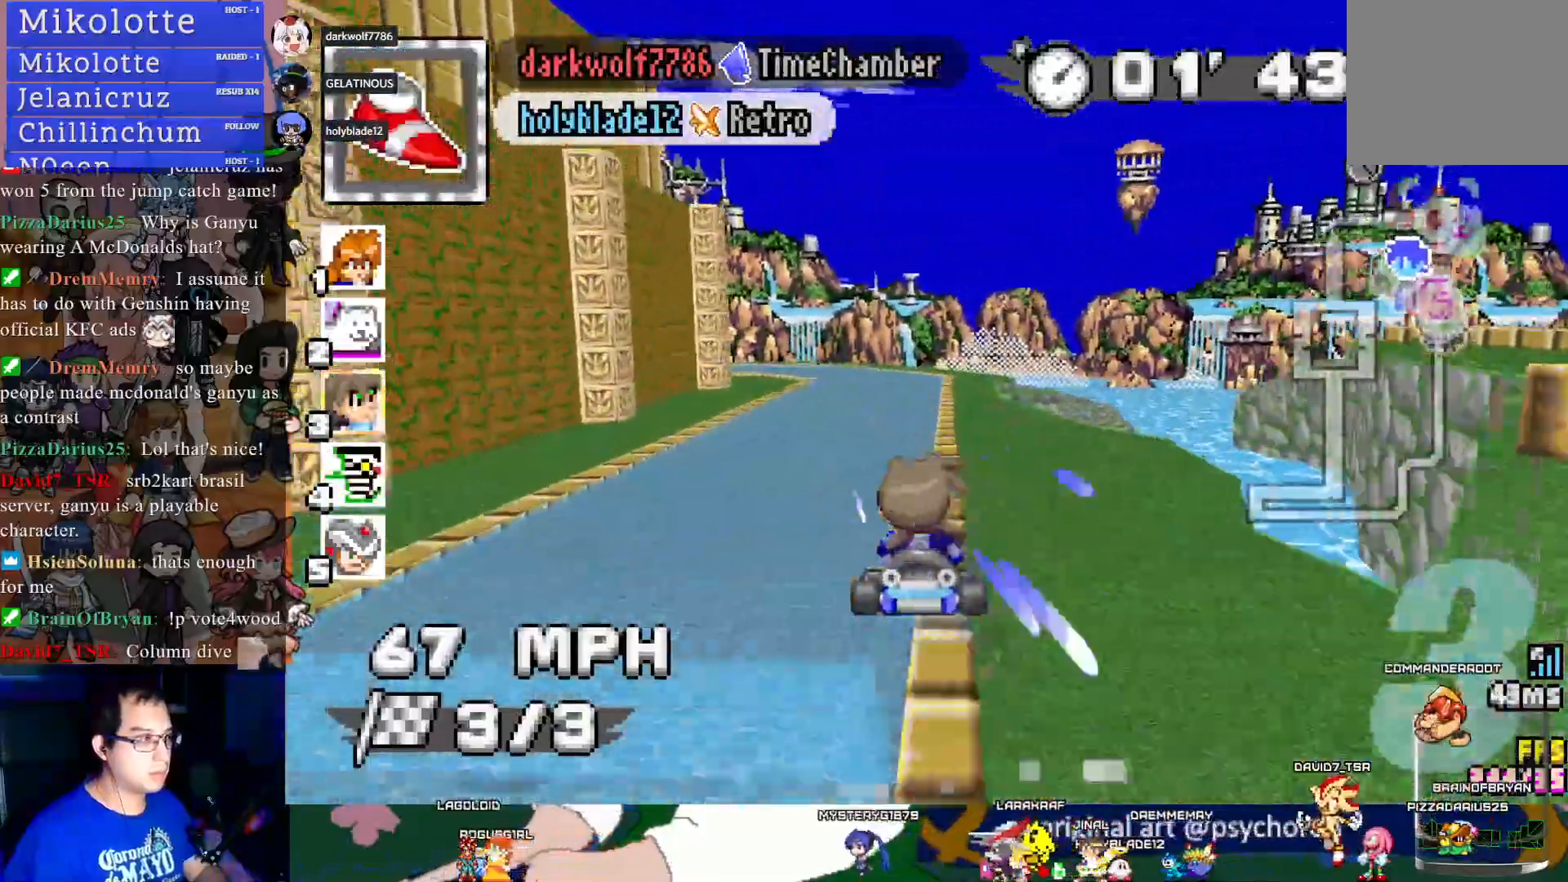
{"buttons": ["CROSS", "R1"], "left_stick": "left", "right_stick": "center", "events": [[300, "left_stick", "left"], [317, "R1", "down"]]}
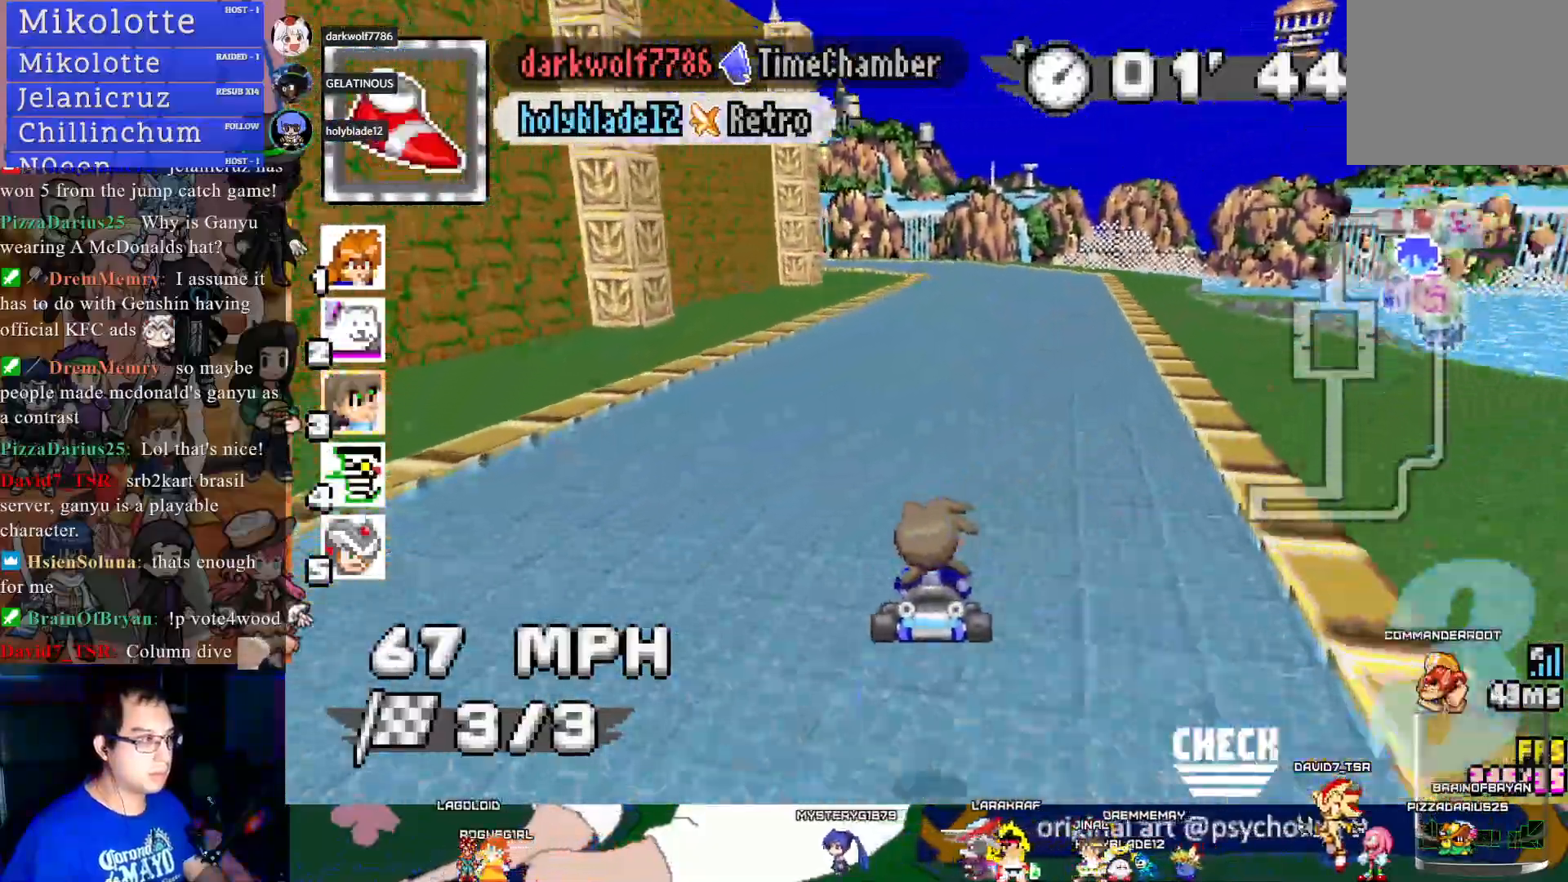
{"buttons": ["CROSS", "R1"], "left_stick": "center", "right_stick": "center", "events": [[67, "left_stick", "center"], [233, "left_stick", "left"], [467, "left_stick", "center"]]}
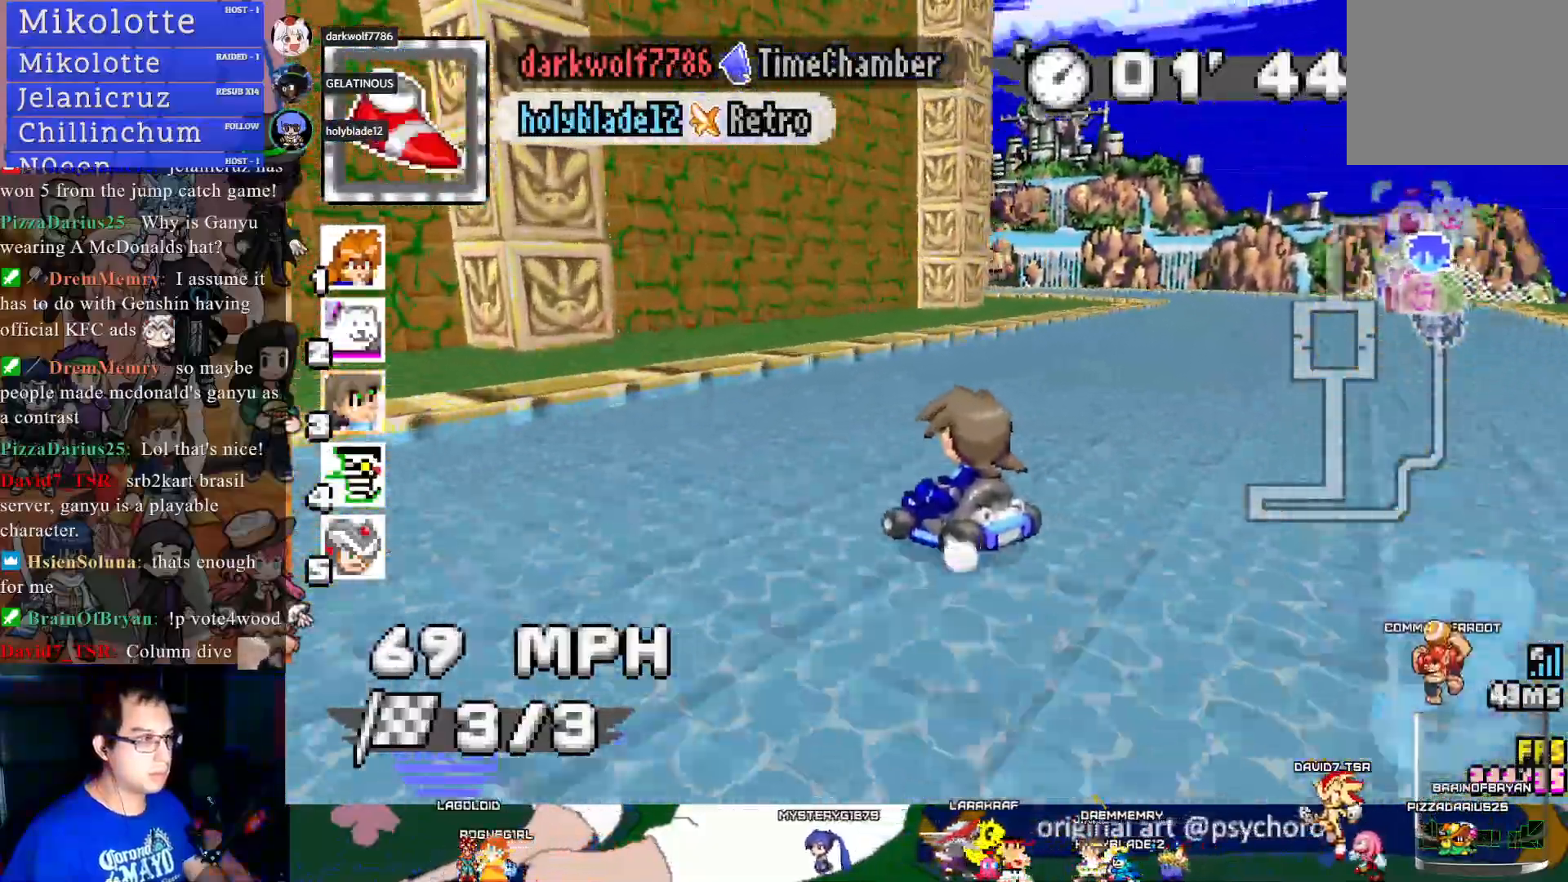
{"buttons": ["CROSS", "L1", "R1"], "left_stick": "left", "right_stick": "center", "events": [[183, "left_stick", "left"], [283, "left_stick", "center"], [433, "left_stick", "left"], [500, "L1", "down"]]}
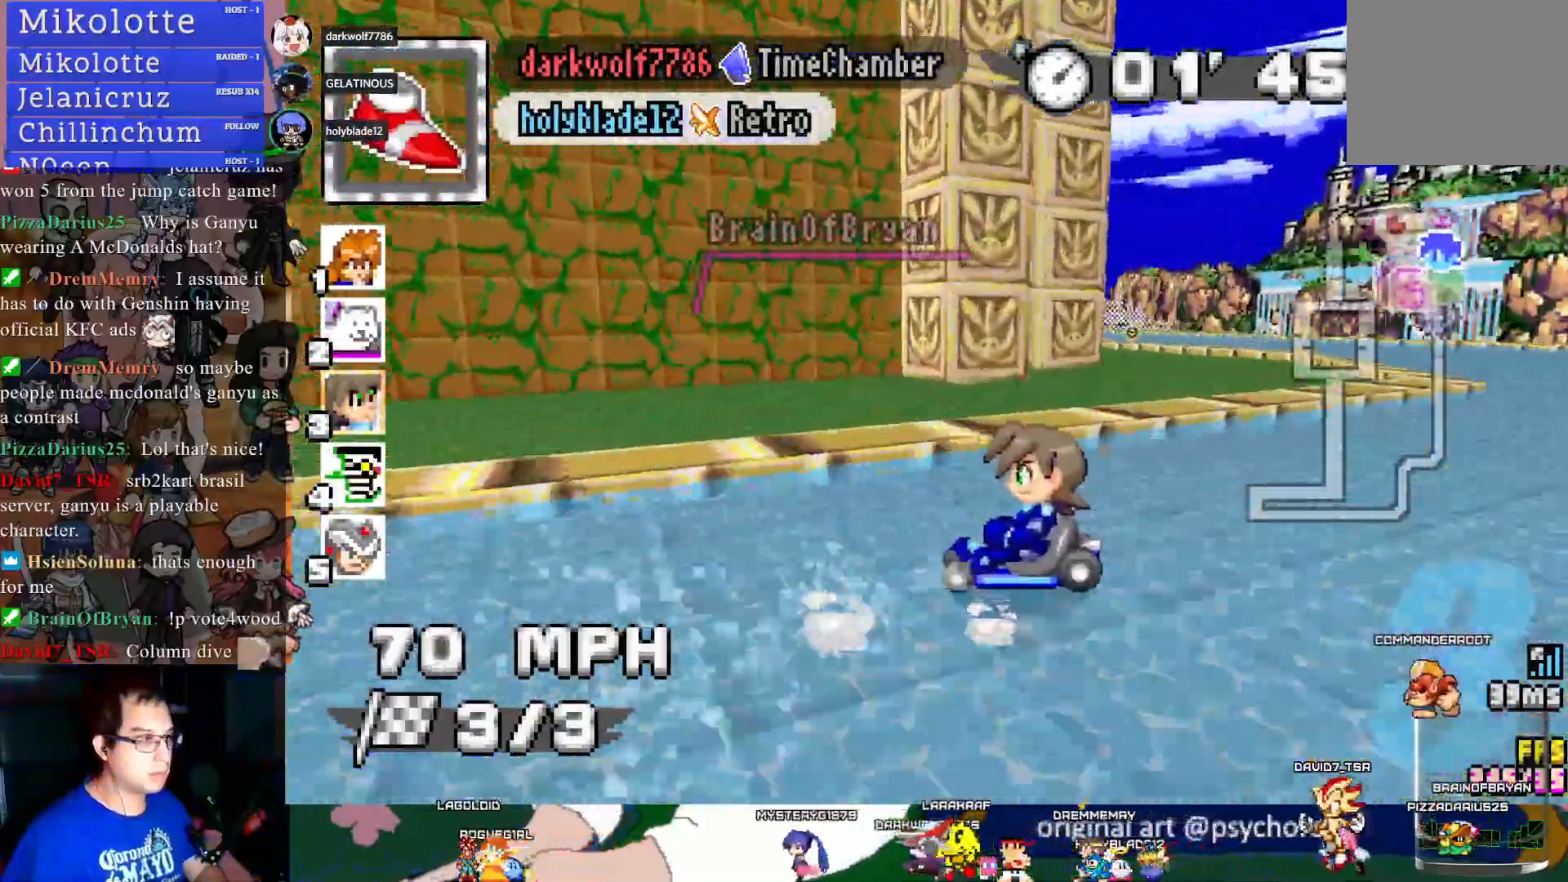
{"buttons": ["CROSS"], "left_stick": "left", "right_stick": "center", "events": [[150, "L1", "up"], [467, "R1", "up"]]}
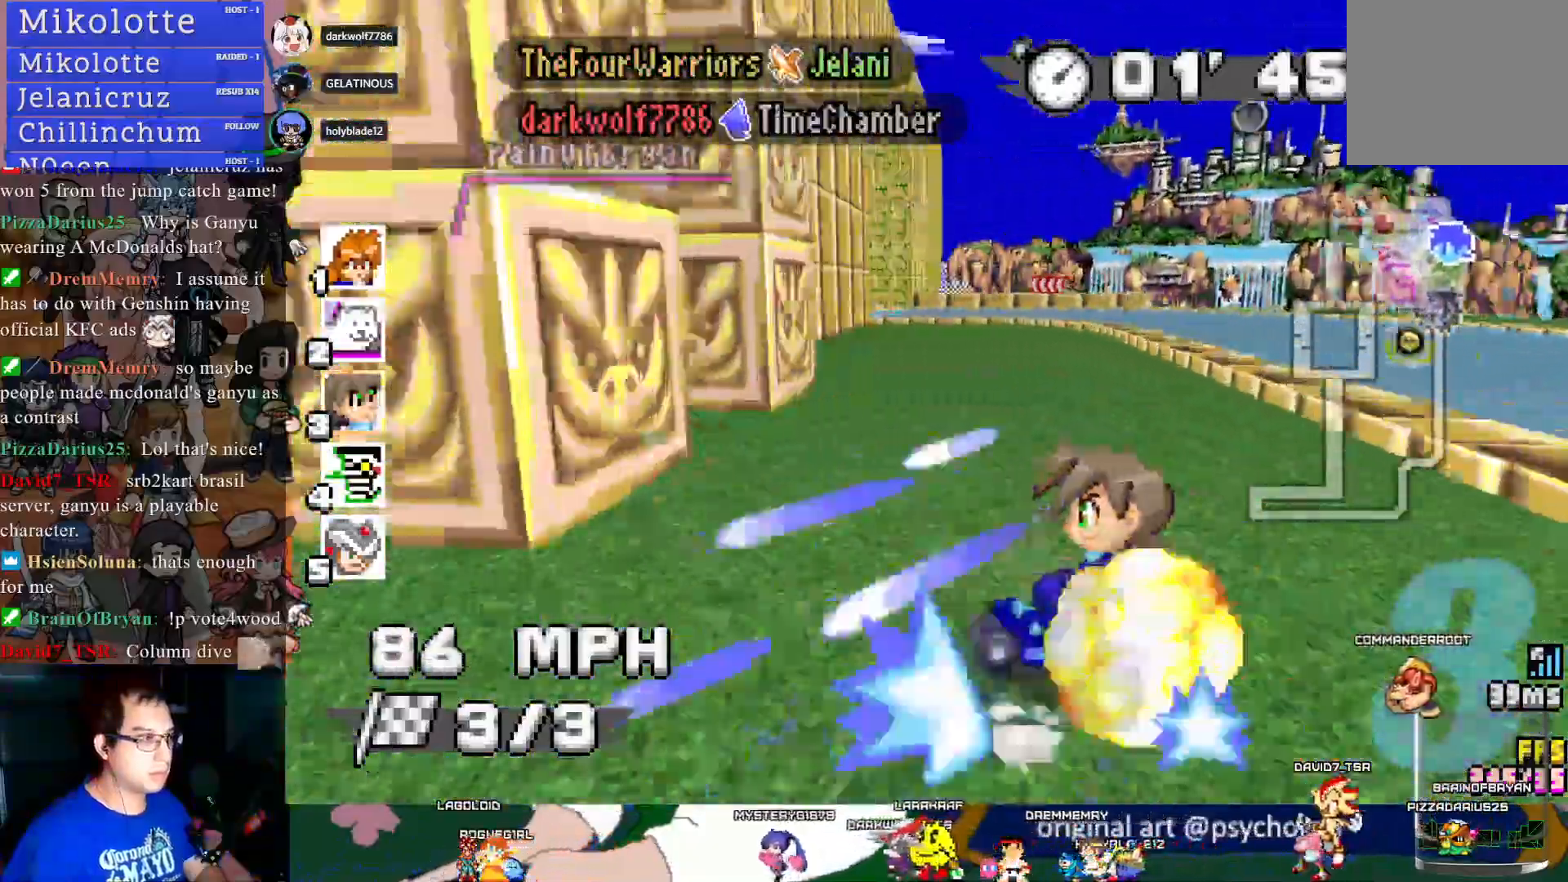
{"buttons": ["CROSS"], "left_stick": "left", "right_stick": "center", "events": [[133, "R1", "down"], [417, "R1", "up"]]}
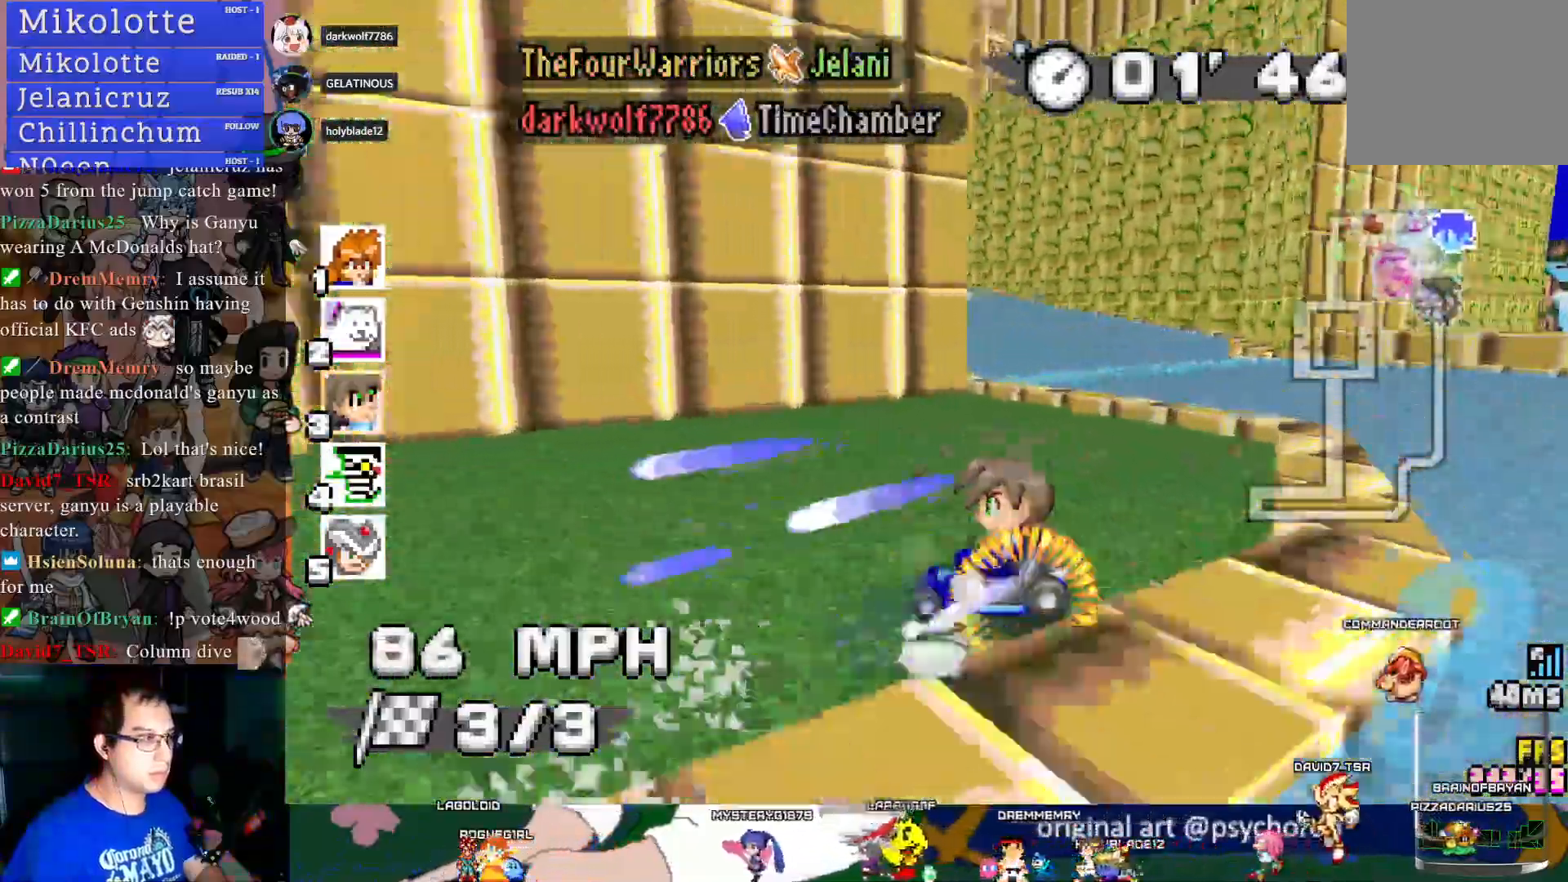
{"buttons": ["CROSS"], "left_stick": "down-right", "right_stick": "center", "events": [[333, "left_stick", "center"], [450, "left_stick", "down-right"]]}
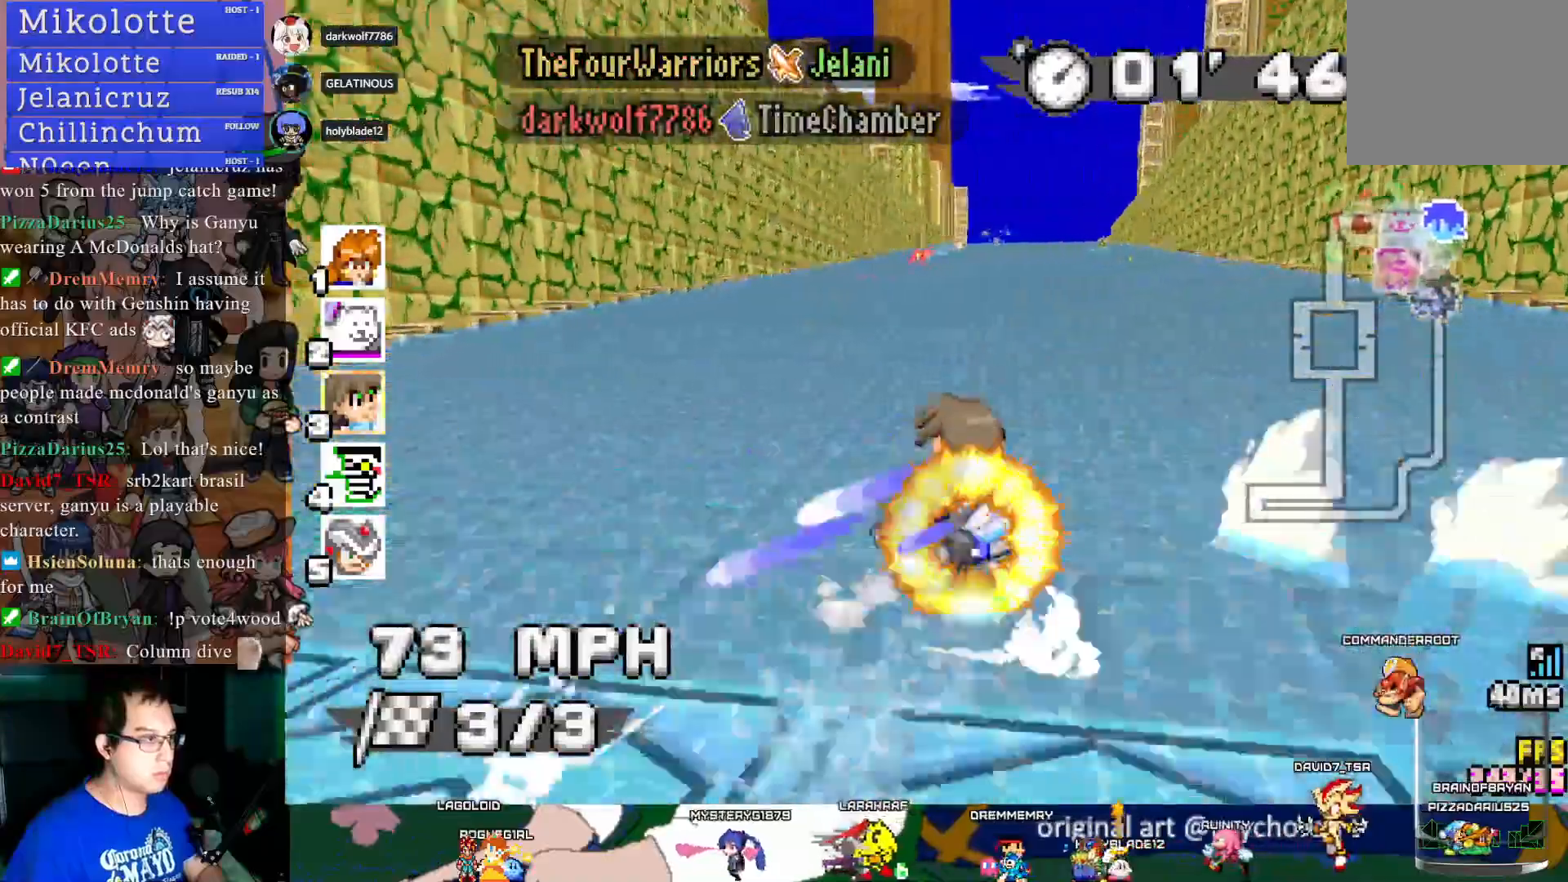
{"buttons": ["CROSS"], "left_stick": "center", "right_stick": "center", "events": [[233, "left_stick", "center"], [350, "left_stick", "right"], [483, "left_stick", "center"]]}
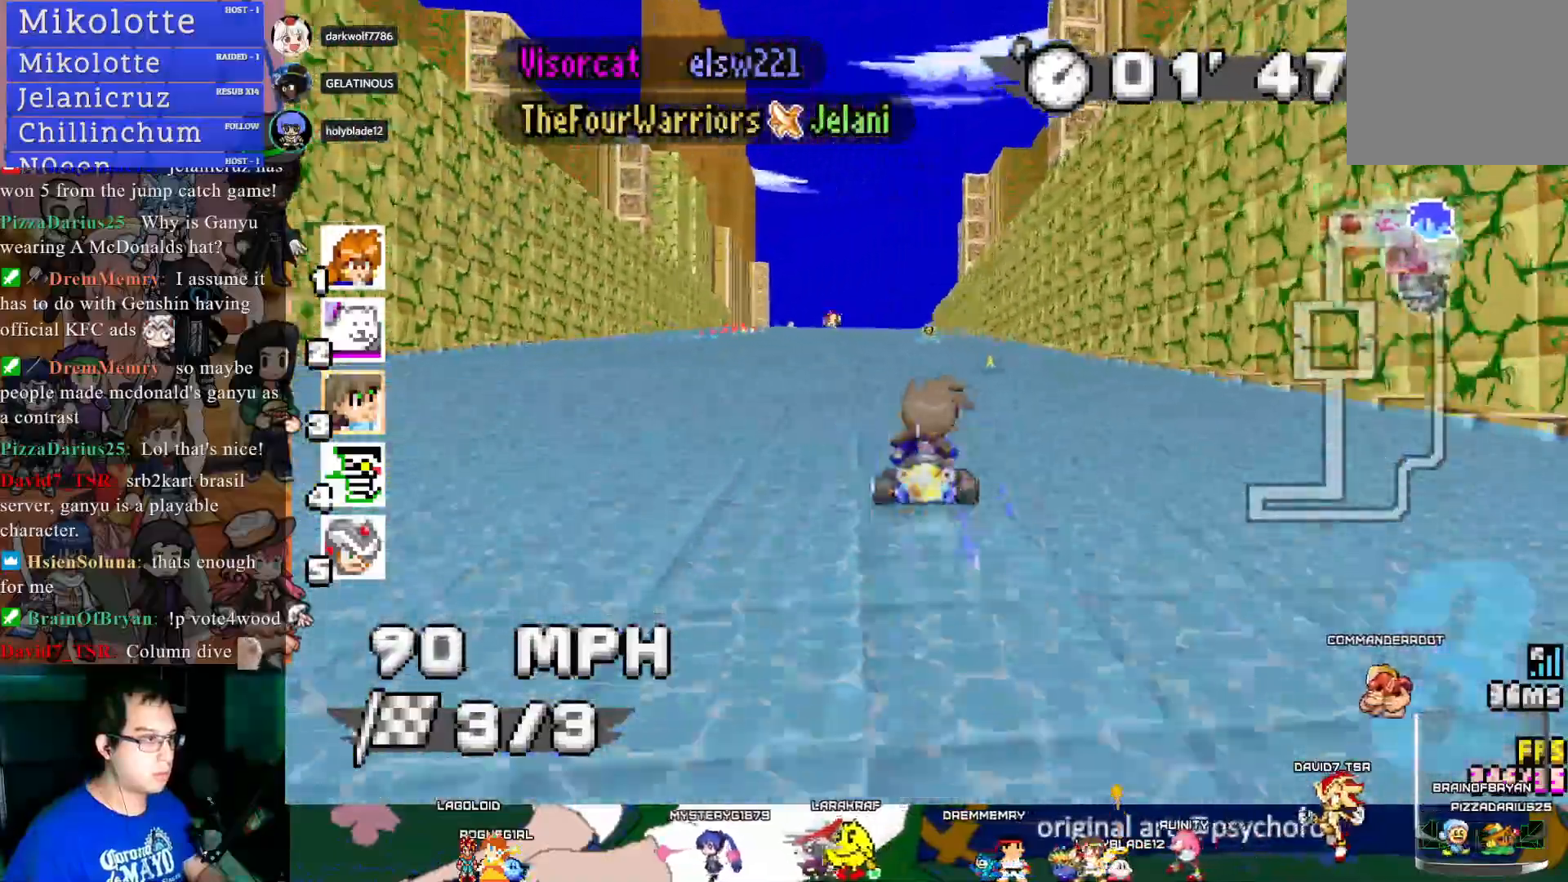
{"buttons": ["CROSS"], "left_stick": "center", "right_stick": "center", "events": [[200, "left_stick", "left"], [383, "left_stick", "center"]]}
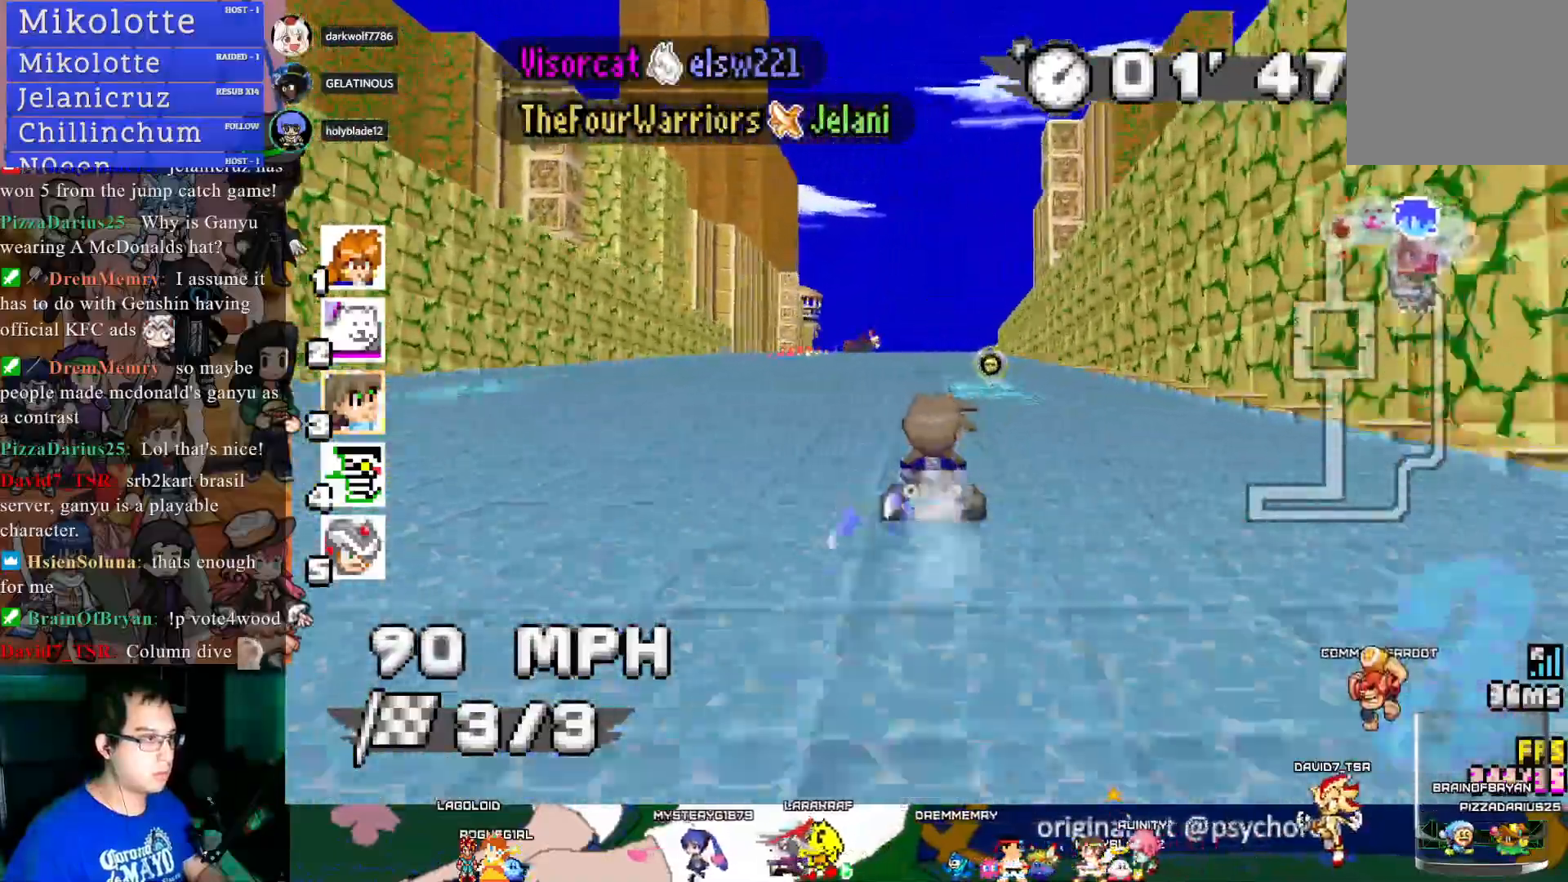
{"buttons": ["CROSS"], "left_stick": "center", "right_stick": "center", "events": [[233, "left_stick", "up-left"], [317, "left_stick", "center"]]}
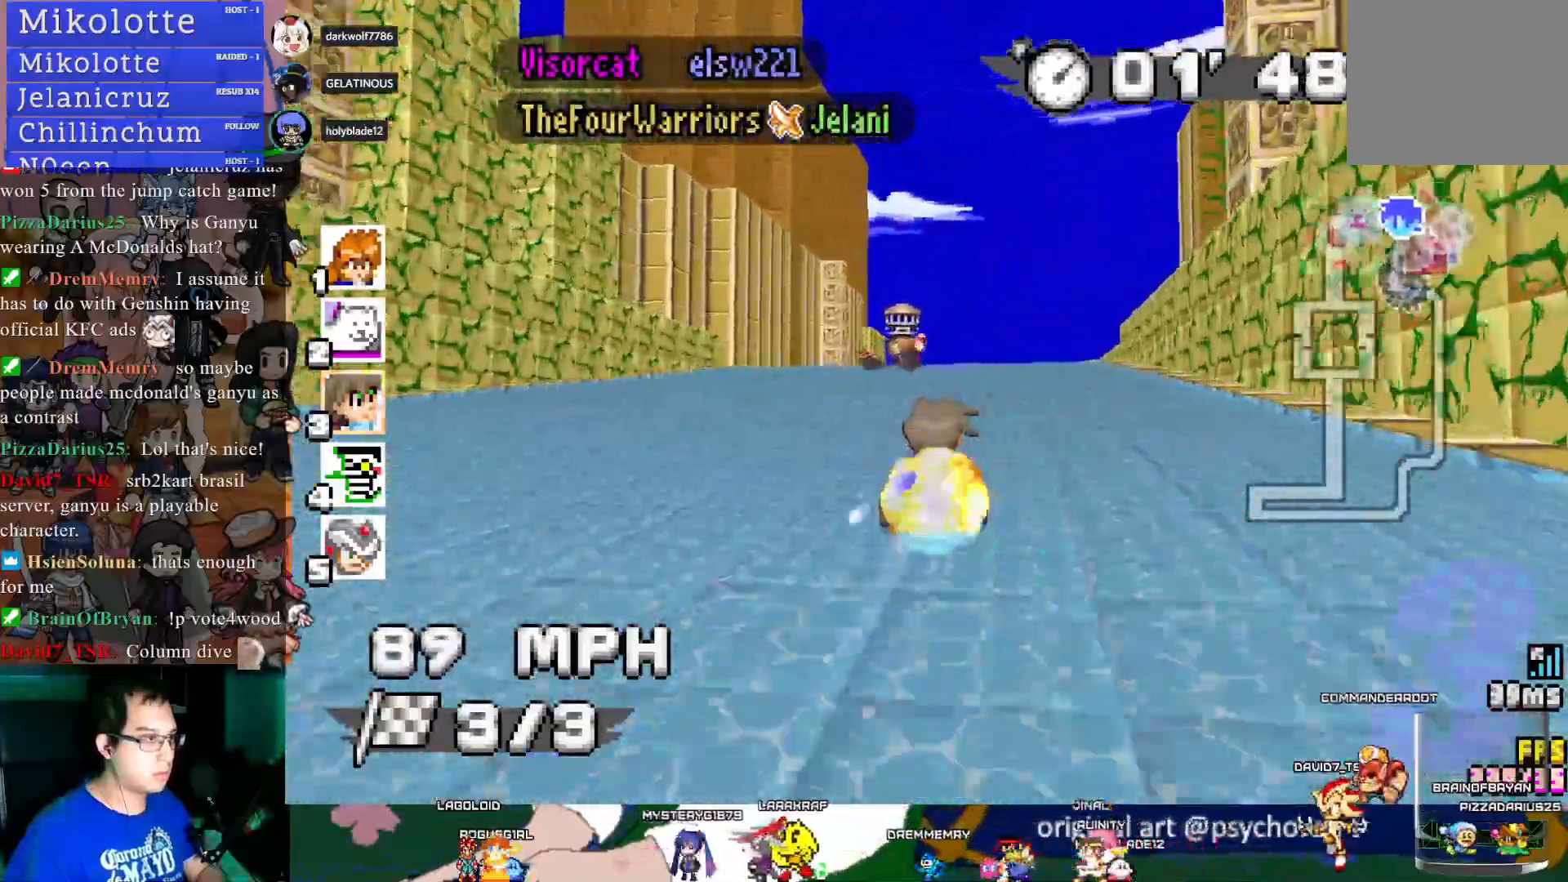
{"buttons": ["CROSS", "R1"], "left_stick": "left", "right_stick": "center", "events": [[233, "left_stick", "down-right"], [317, "left_stick", "center"], [450, "left_stick", "left"], [500, "R1", "down"]]}
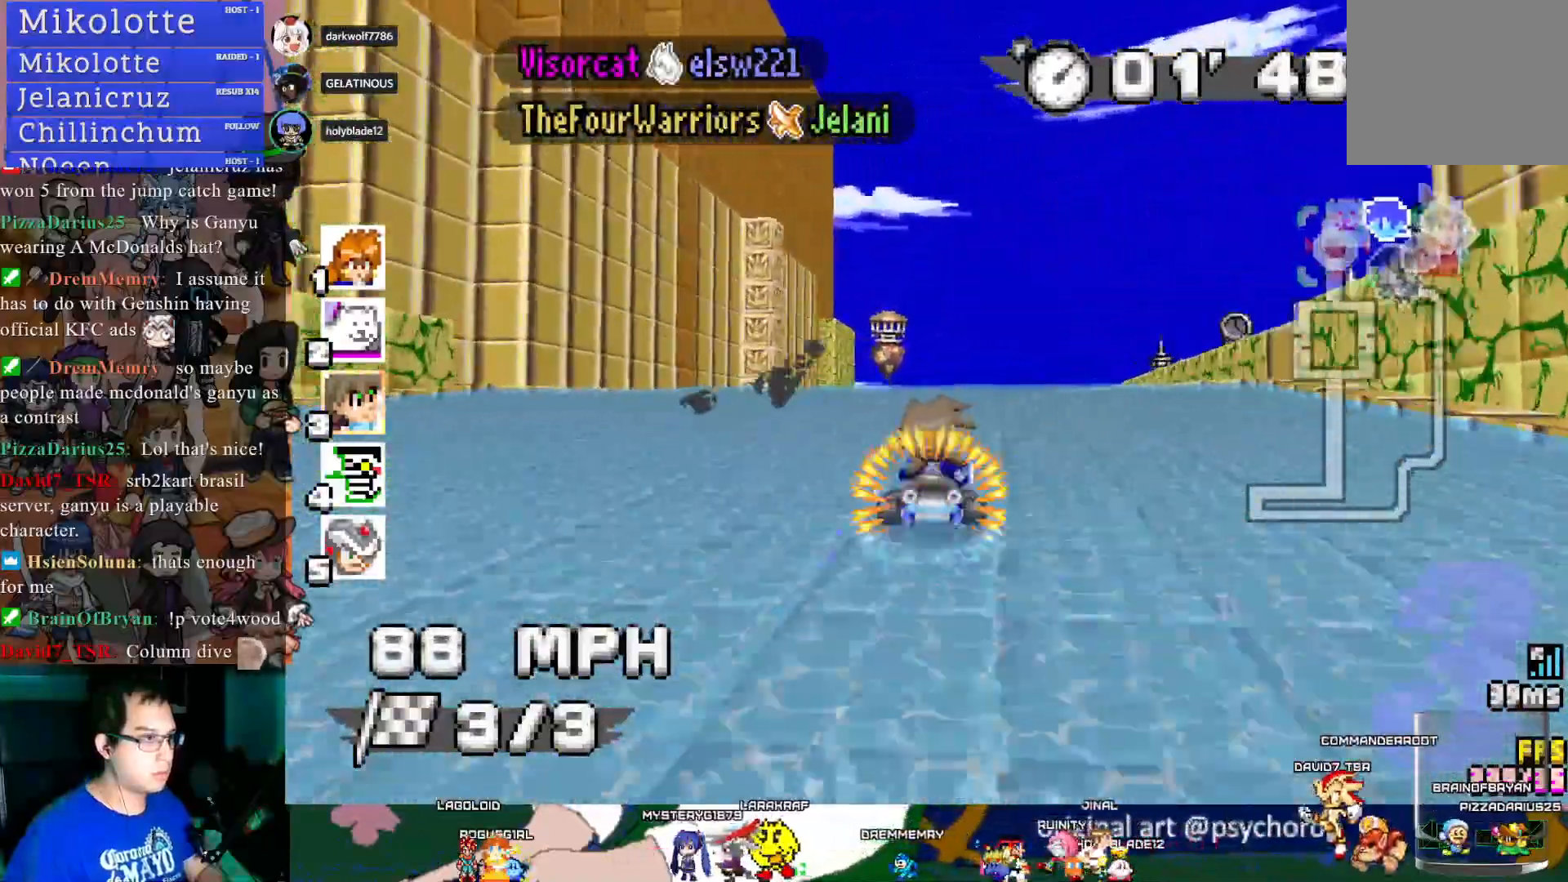
{"buttons": ["CROSS", "R1", "DPAD_UP"], "left_stick": "center", "right_stick": "center", "events": [[217, "left_stick", "center"], [283, "left_stick", "right"], [467, "left_stick", "center"], [500, "DPAD_UP", "down"]]}
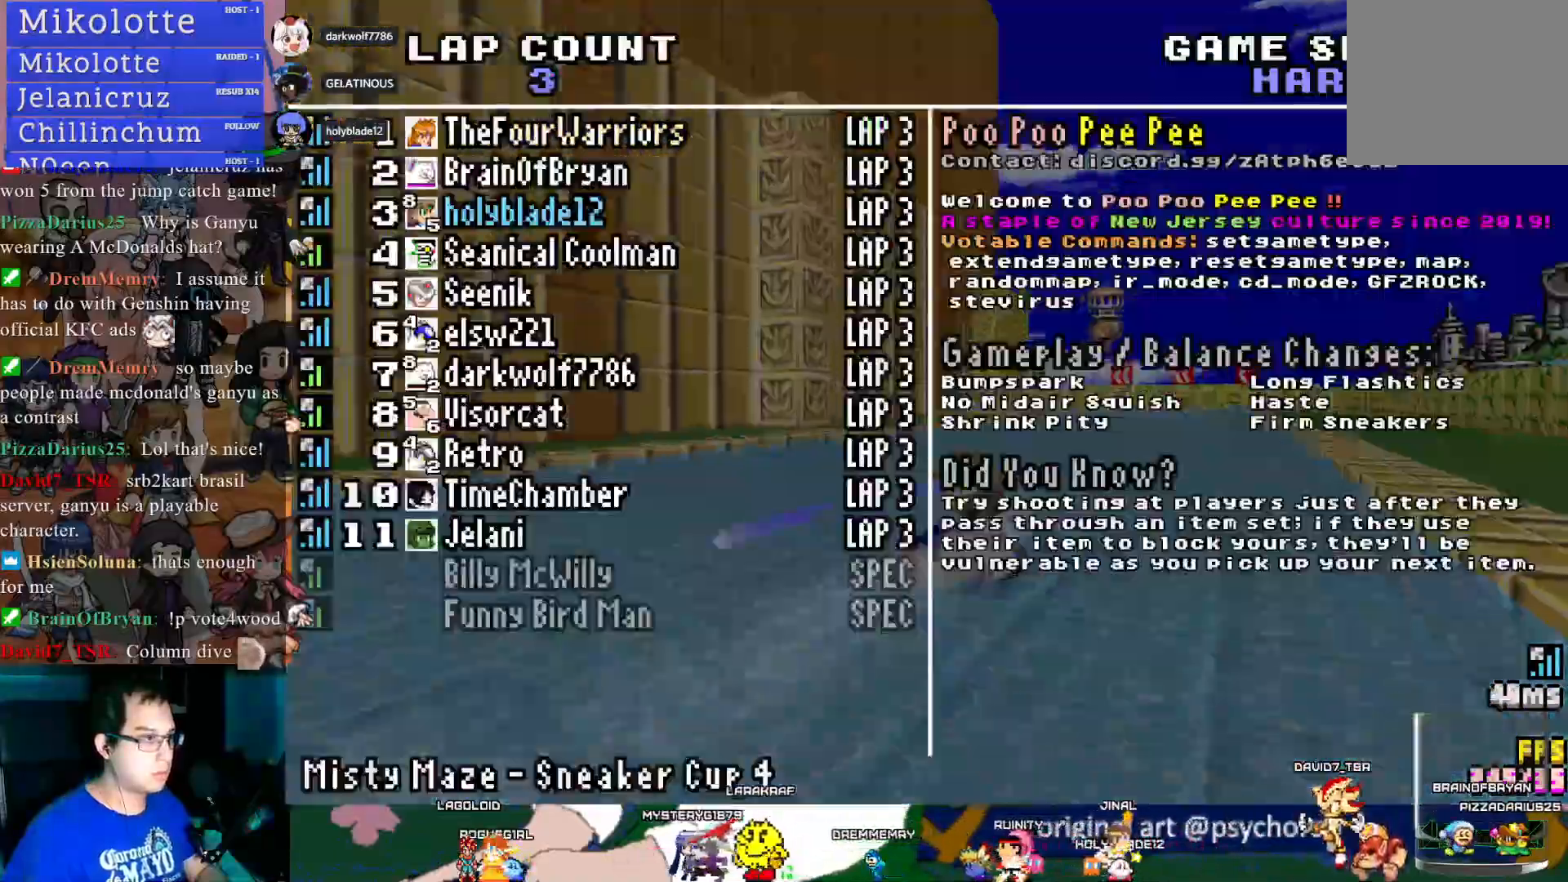
{"buttons": ["CROSS", "R1"], "left_stick": "left", "right_stick": "center", "events": [[217, "left_stick", "down-right"], [283, "left_stick", "center"], [333, "left_stick", "left"], [483, "DPAD_UP", "up"]]}
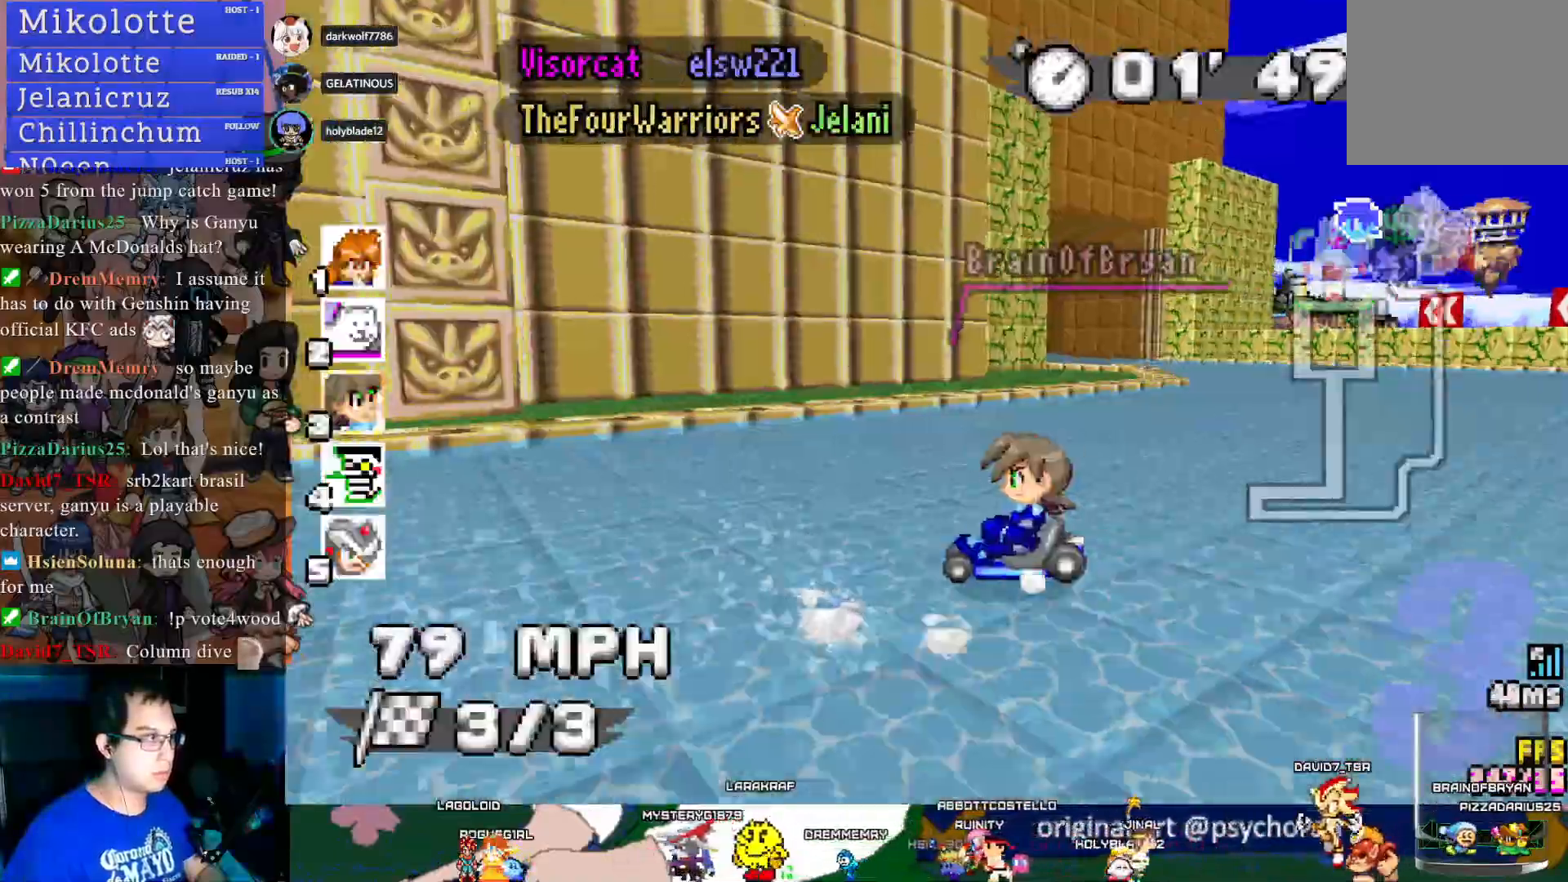
{"buttons": ["CROSS", "R1"], "left_stick": "down-right", "right_stick": "center", "events": [[183, "left_stick", "down-right"]]}
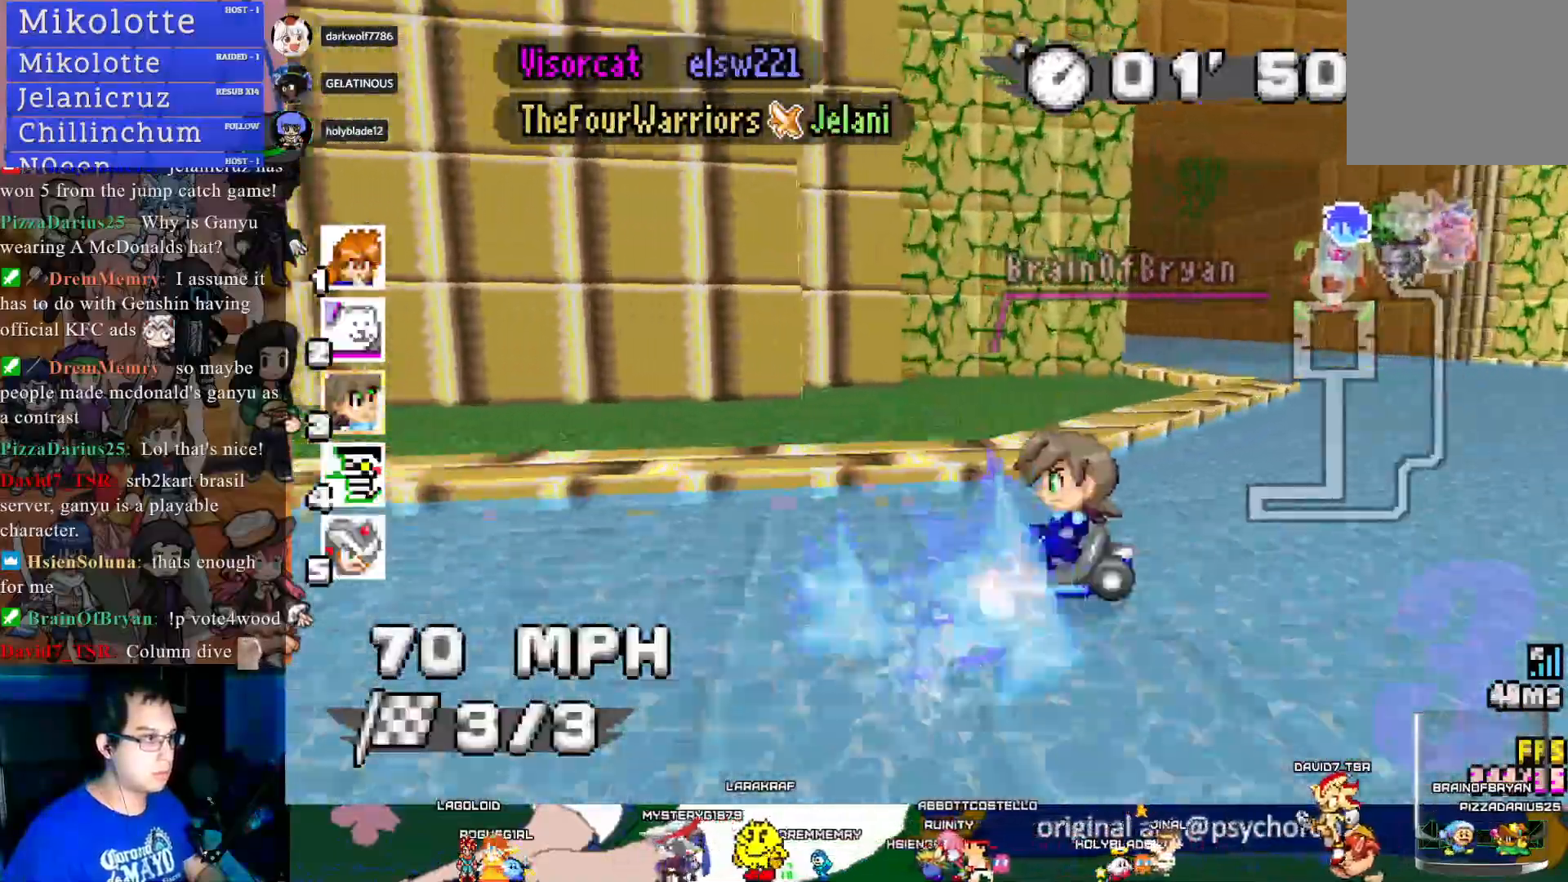
{"buttons": ["CROSS"], "left_stick": "center", "right_stick": "center", "events": [[33, "left_stick", "center"], [100, "R1", "up"], [300, "left_stick", "down-right"], [433, "left_stick", "center"]]}
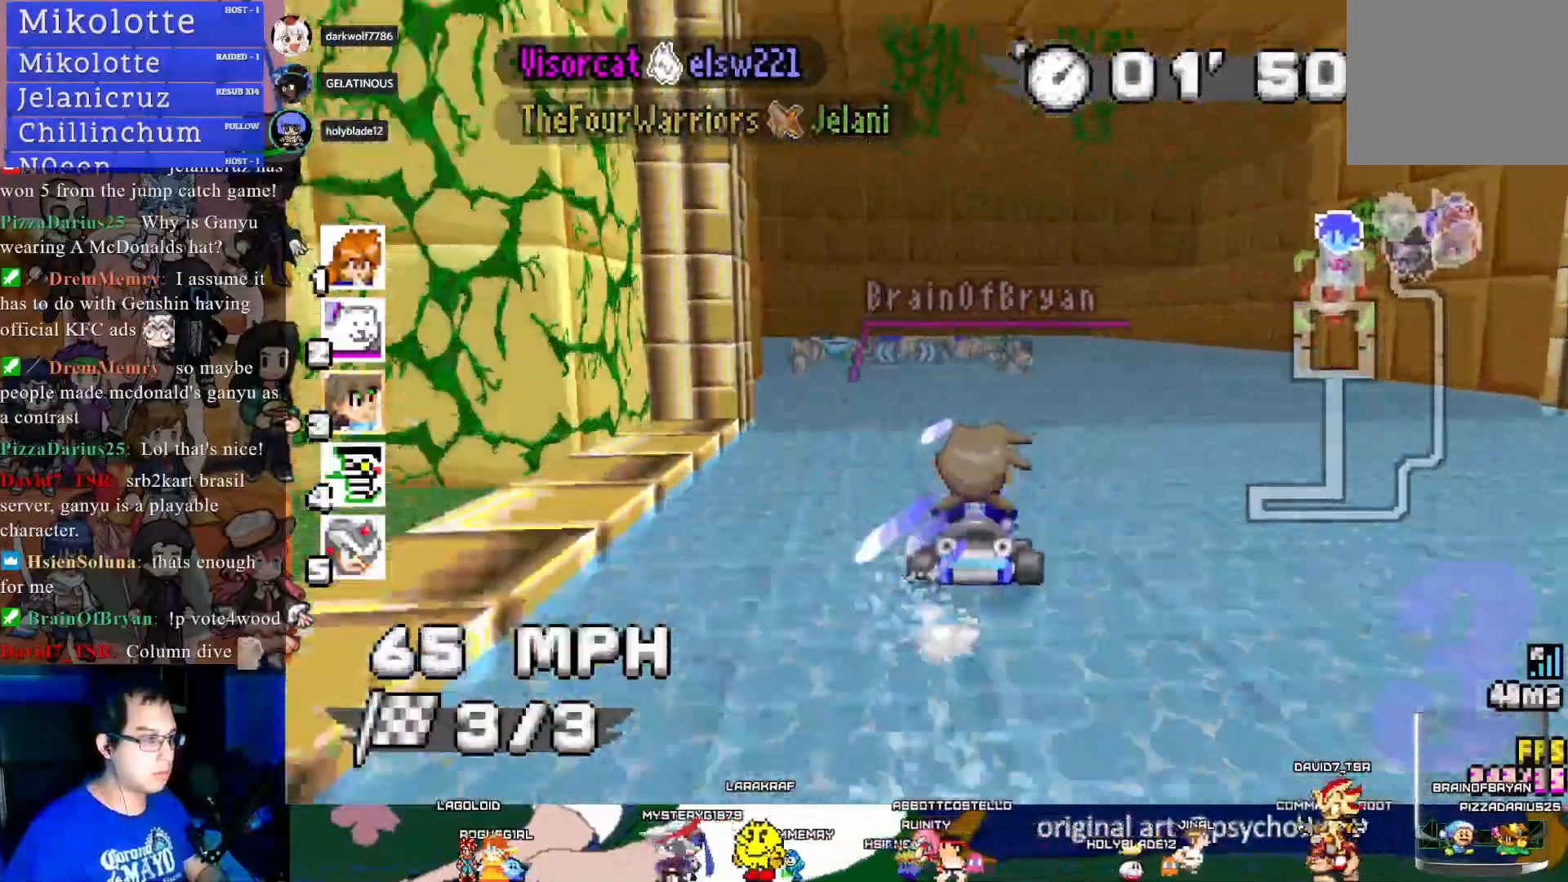
{"buttons": ["CROSS"], "left_stick": "center", "right_stick": "center", "events": [[283, "L1", "down"], [383, "L1", "up"]]}
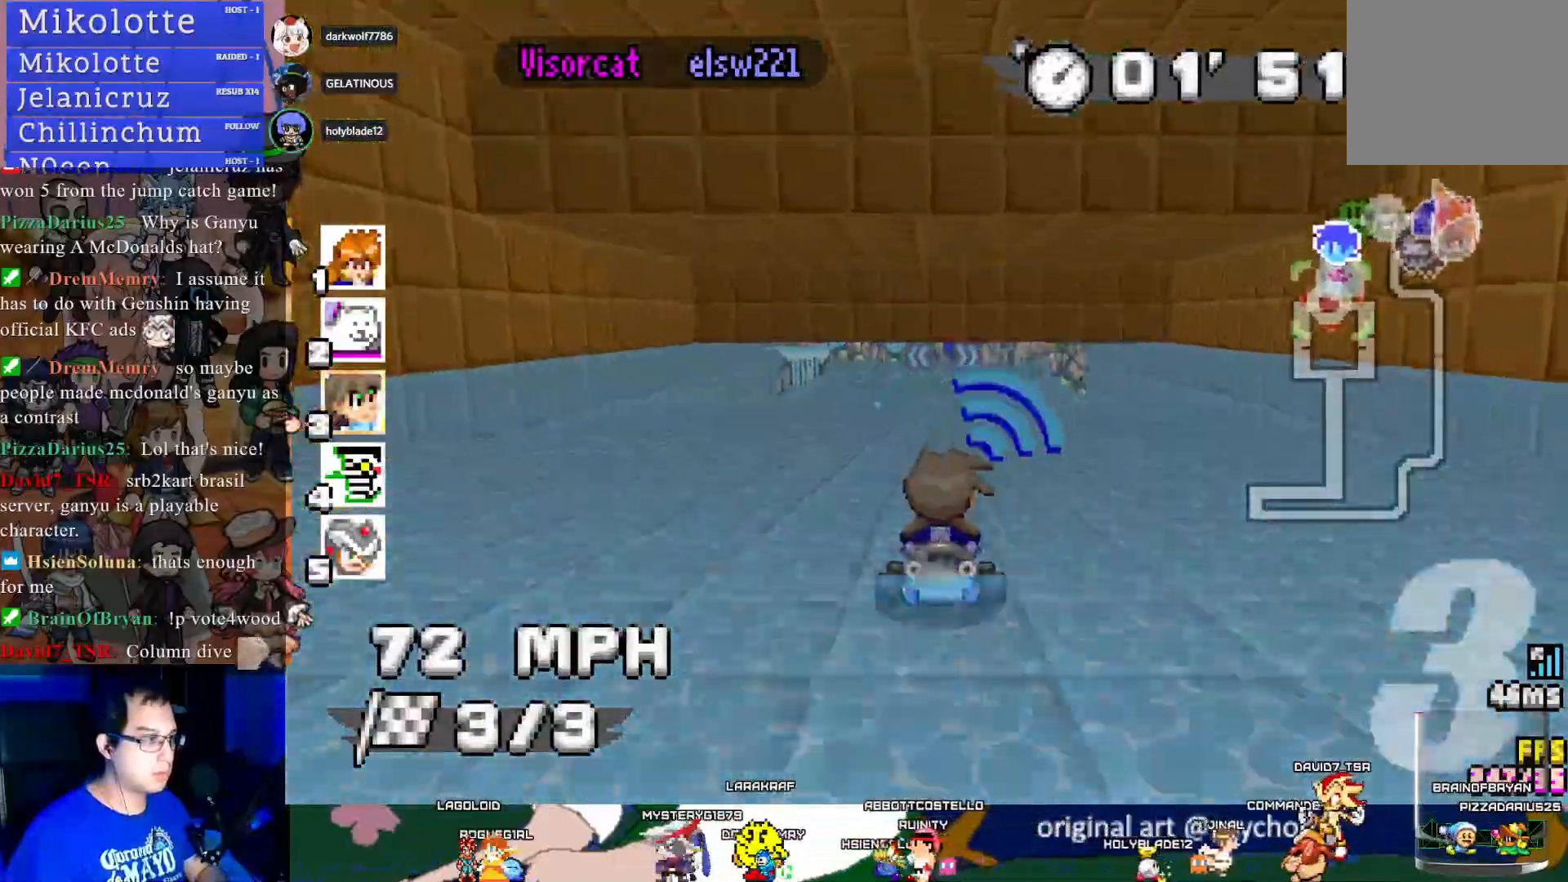
{"buttons": ["CROSS"], "left_stick": "center", "right_stick": "center", "events": []}
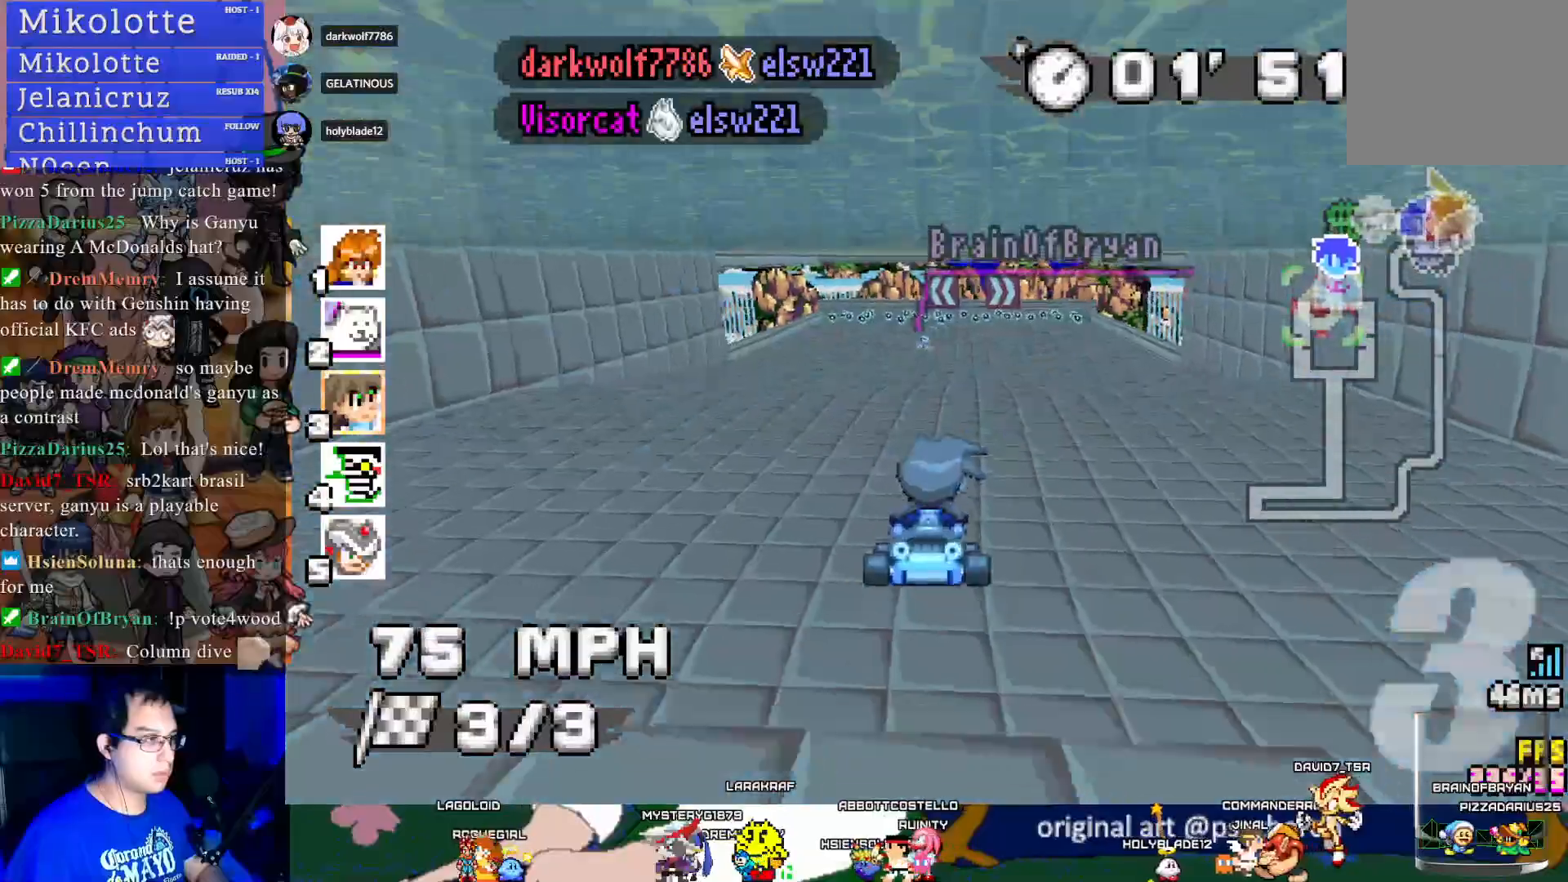
{"buttons": ["CROSS", "R1"], "left_stick": "right", "right_stick": "center", "events": [[250, "R1", "down"], [283, "left_stick", "left"], [450, "left_stick", "right"]]}
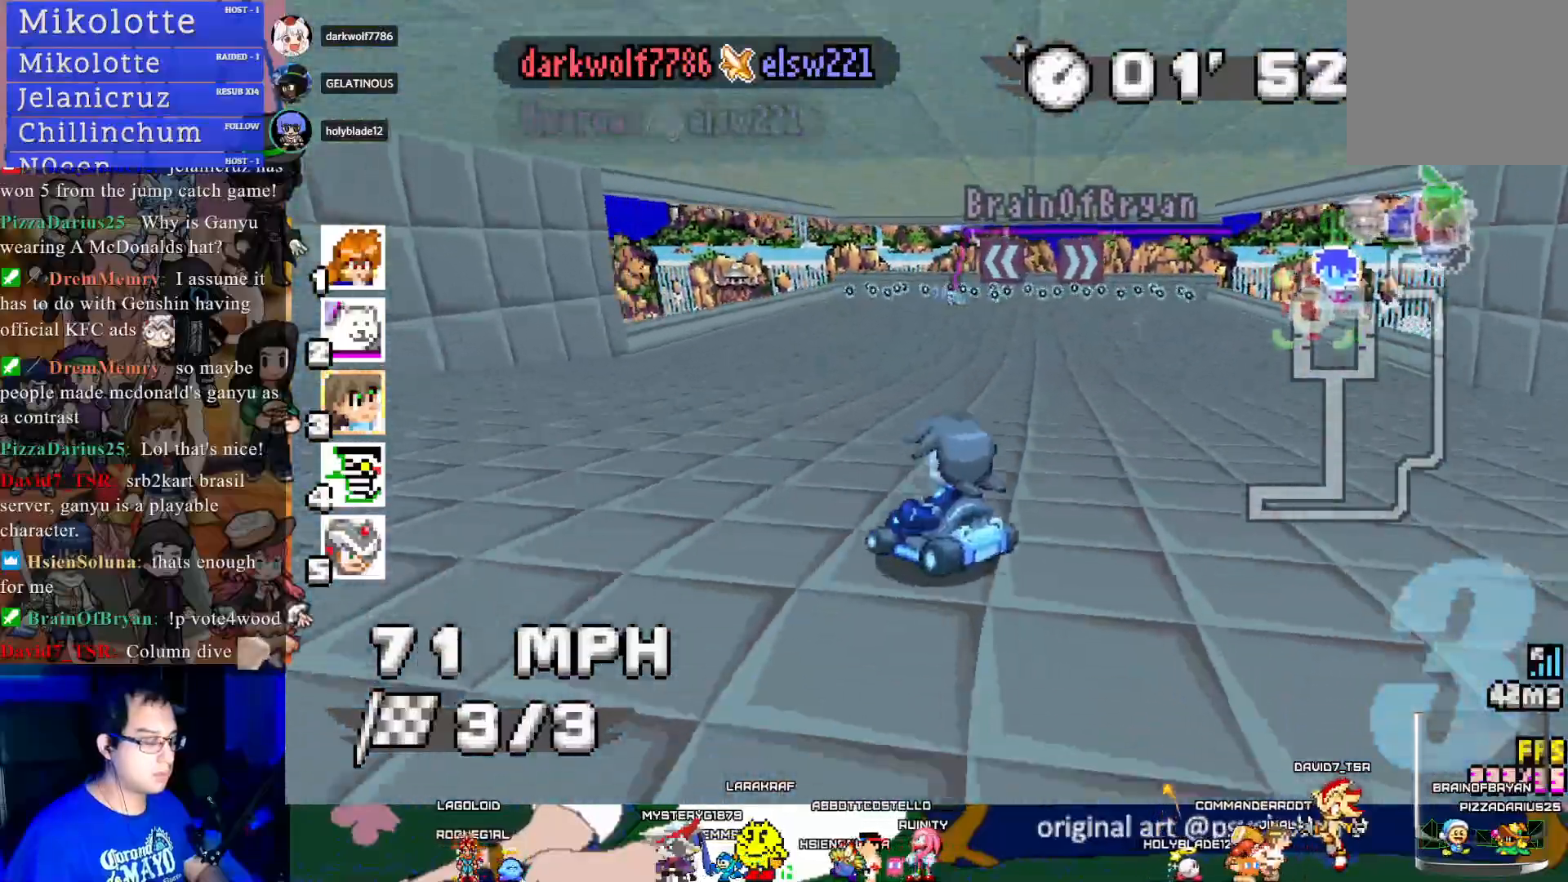
{"buttons": ["CROSS", "R1"], "left_stick": "center", "right_stick": "center", "events": [[333, "left_stick", "center"]]}
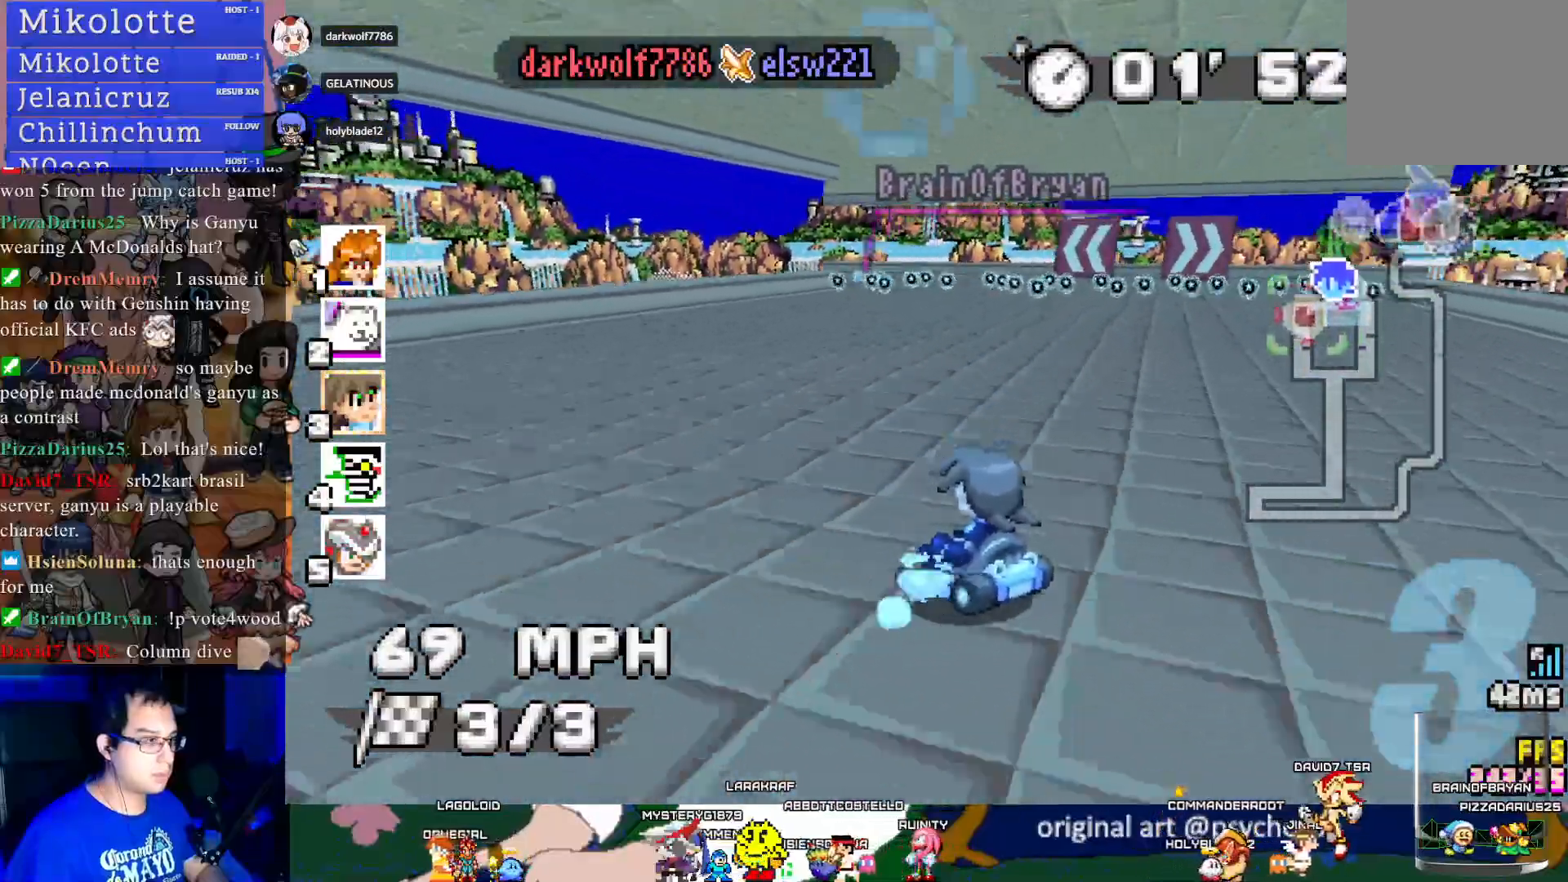
{"buttons": ["CROSS", "R1"], "left_stick": "left", "right_stick": "center", "events": [[367, "left_stick", "left"]]}